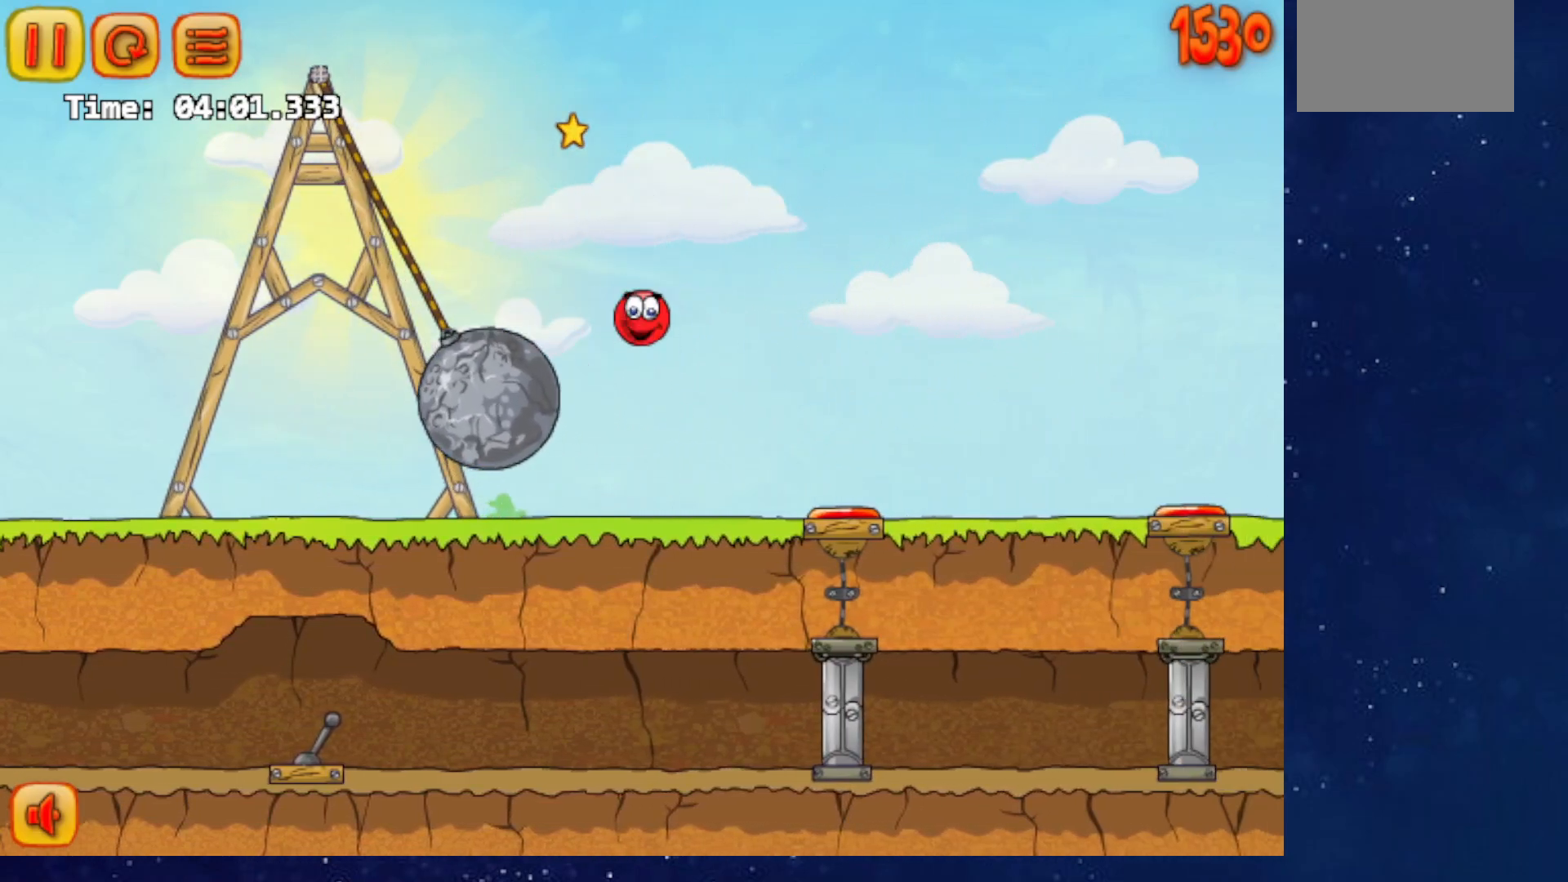
Gameplay with keyboard; each line is a JSON object with the keys held at the frame after it. "events" lists presses ("down") and releases ("up") of "down", "left", "p", "r", "right" and "up" between this image and that frame as [ms after this image, input, new state], when the widget could be followed in between. No other keys are recorded. Mouse input is not recorded.
{"keys": ["right", "up"], "events": []}
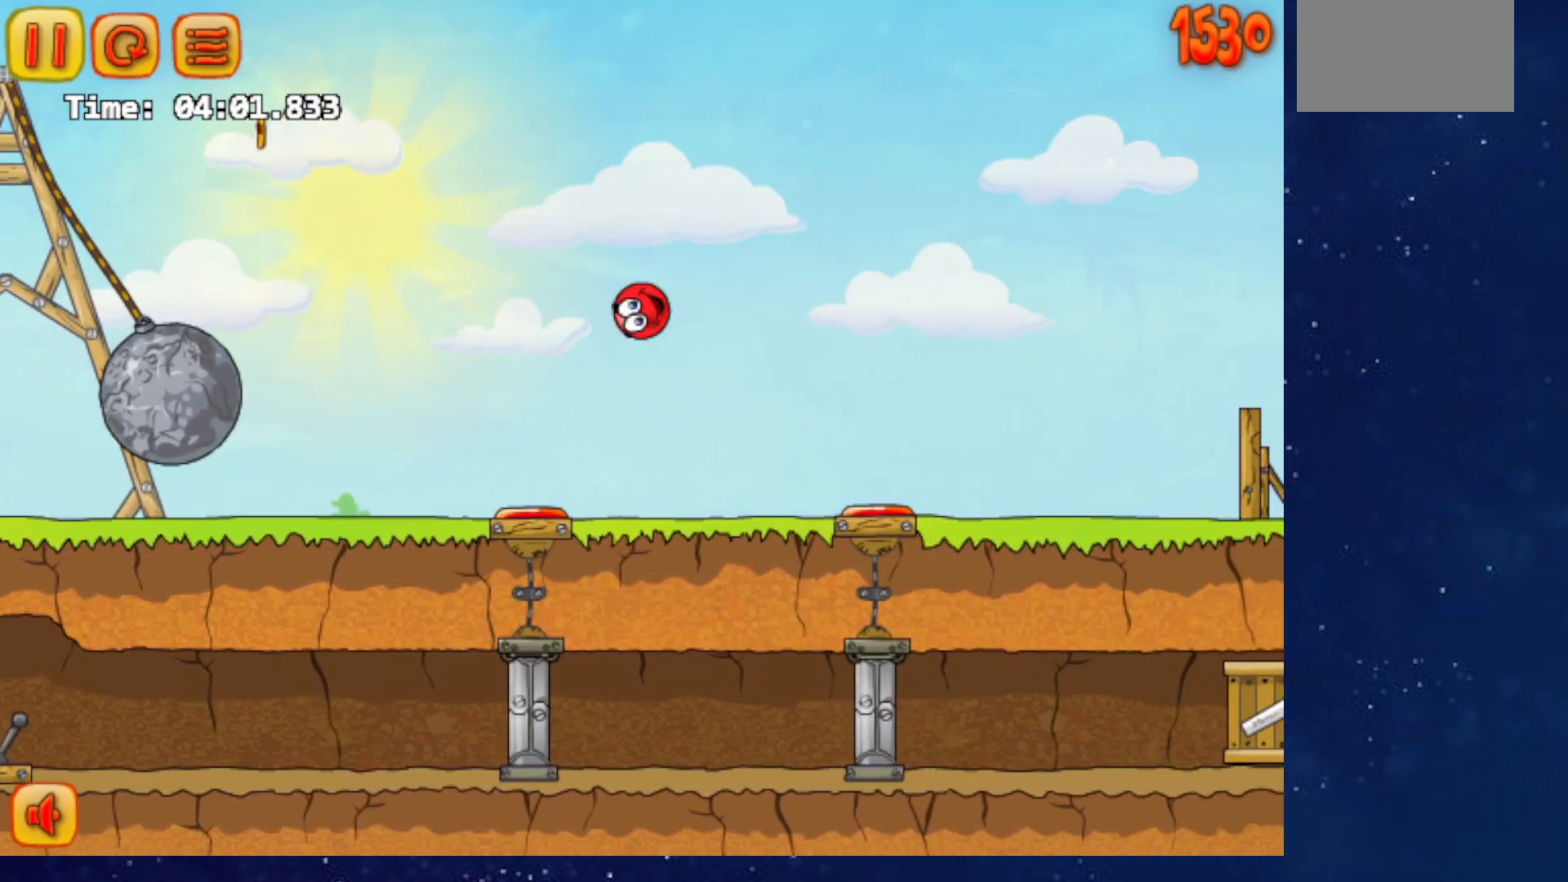
{"keys": ["right", "up"], "events": []}
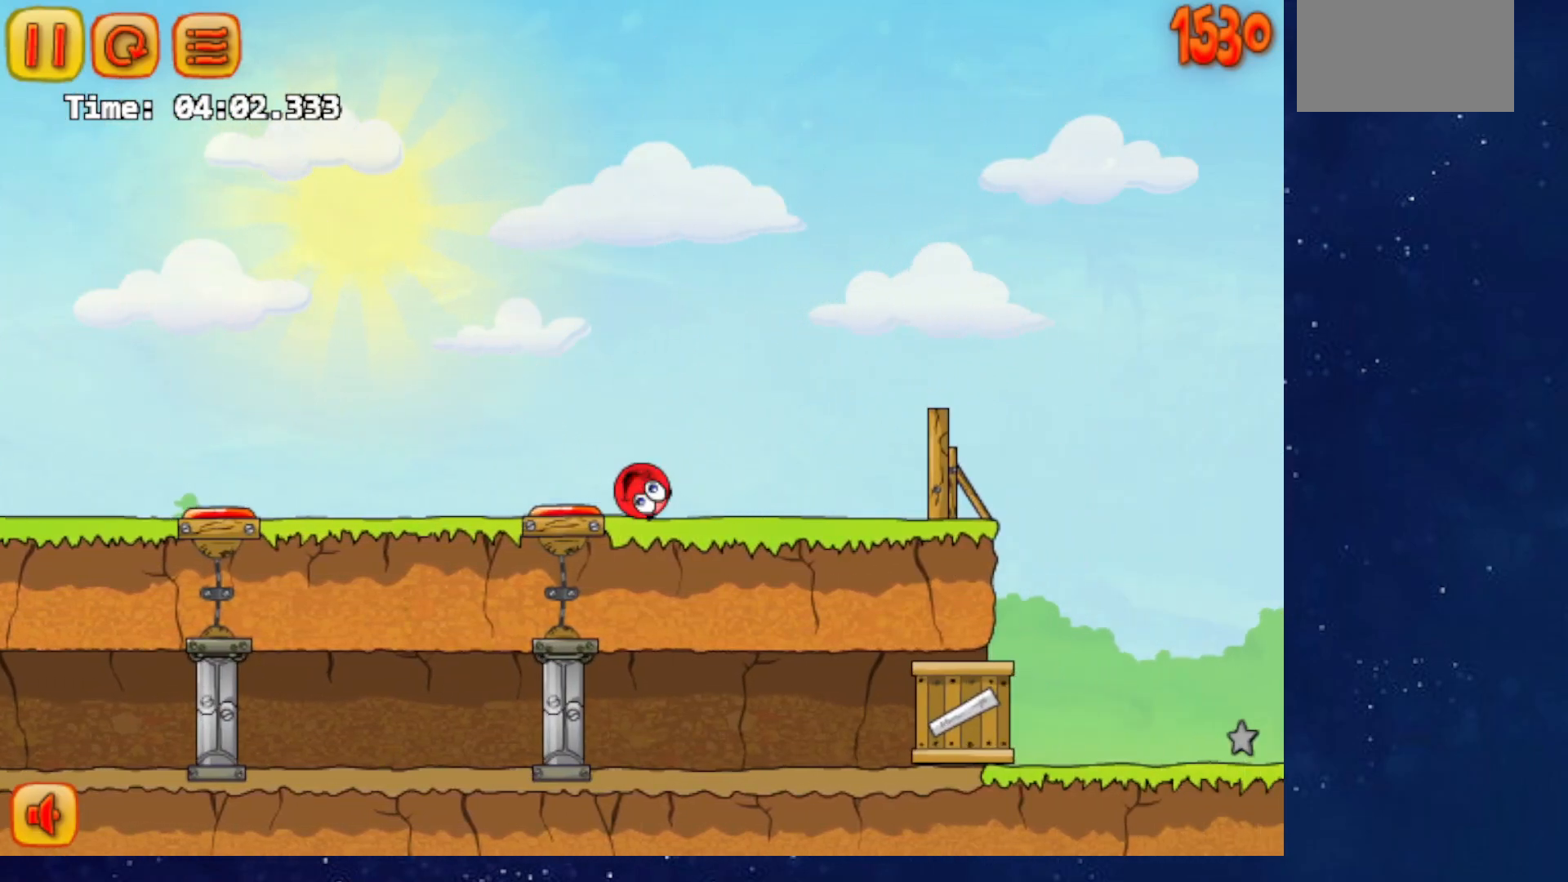
{"keys": ["right", "up"], "events": []}
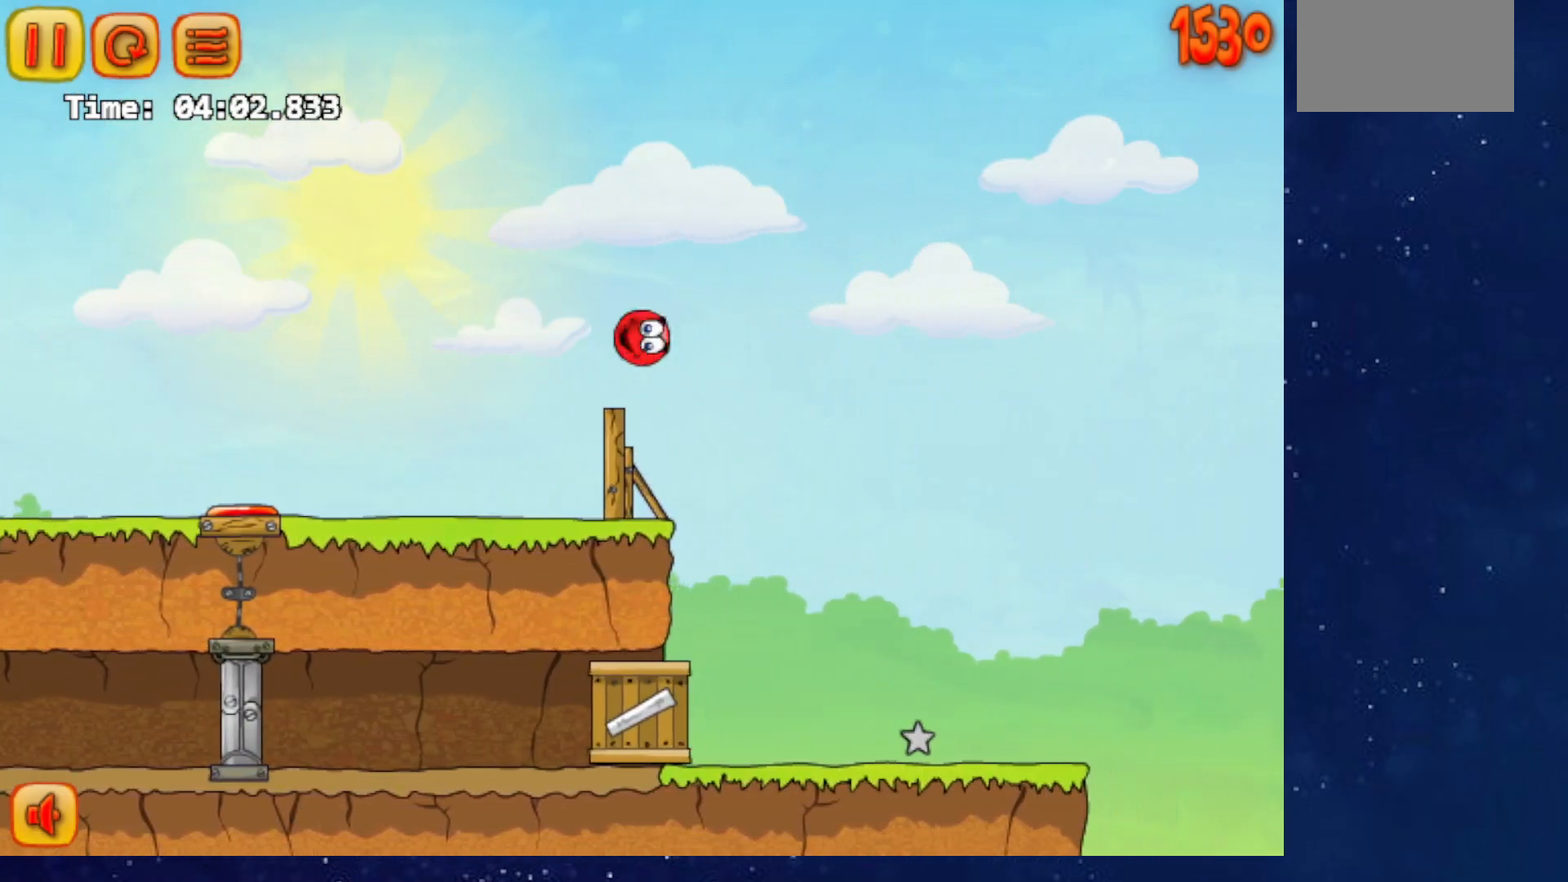
{"keys": ["right", "up"], "events": []}
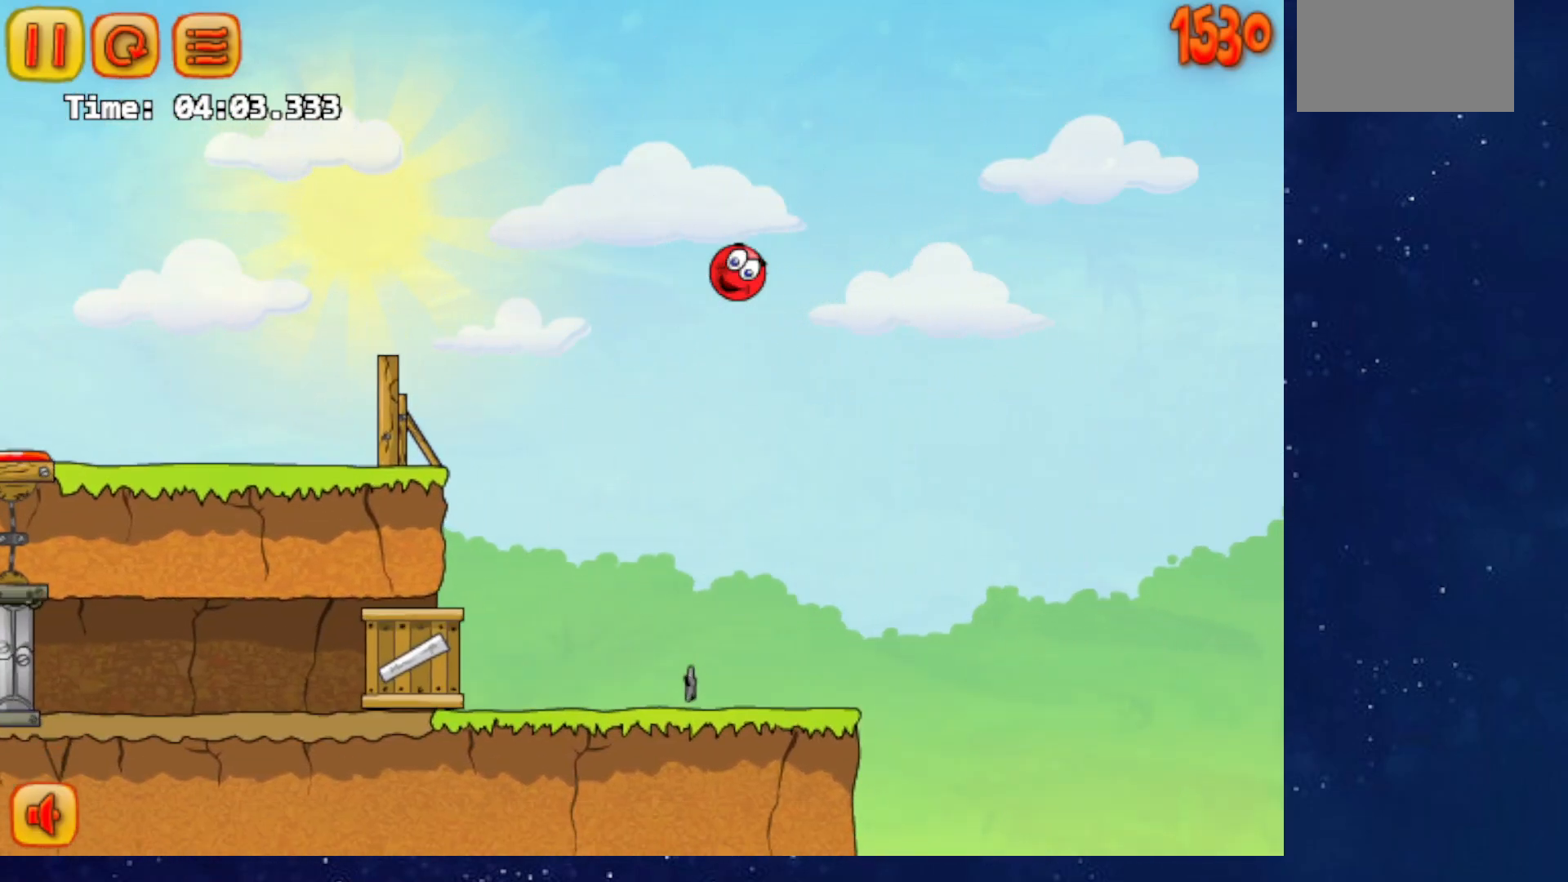
{"keys": ["right", "up"], "events": []}
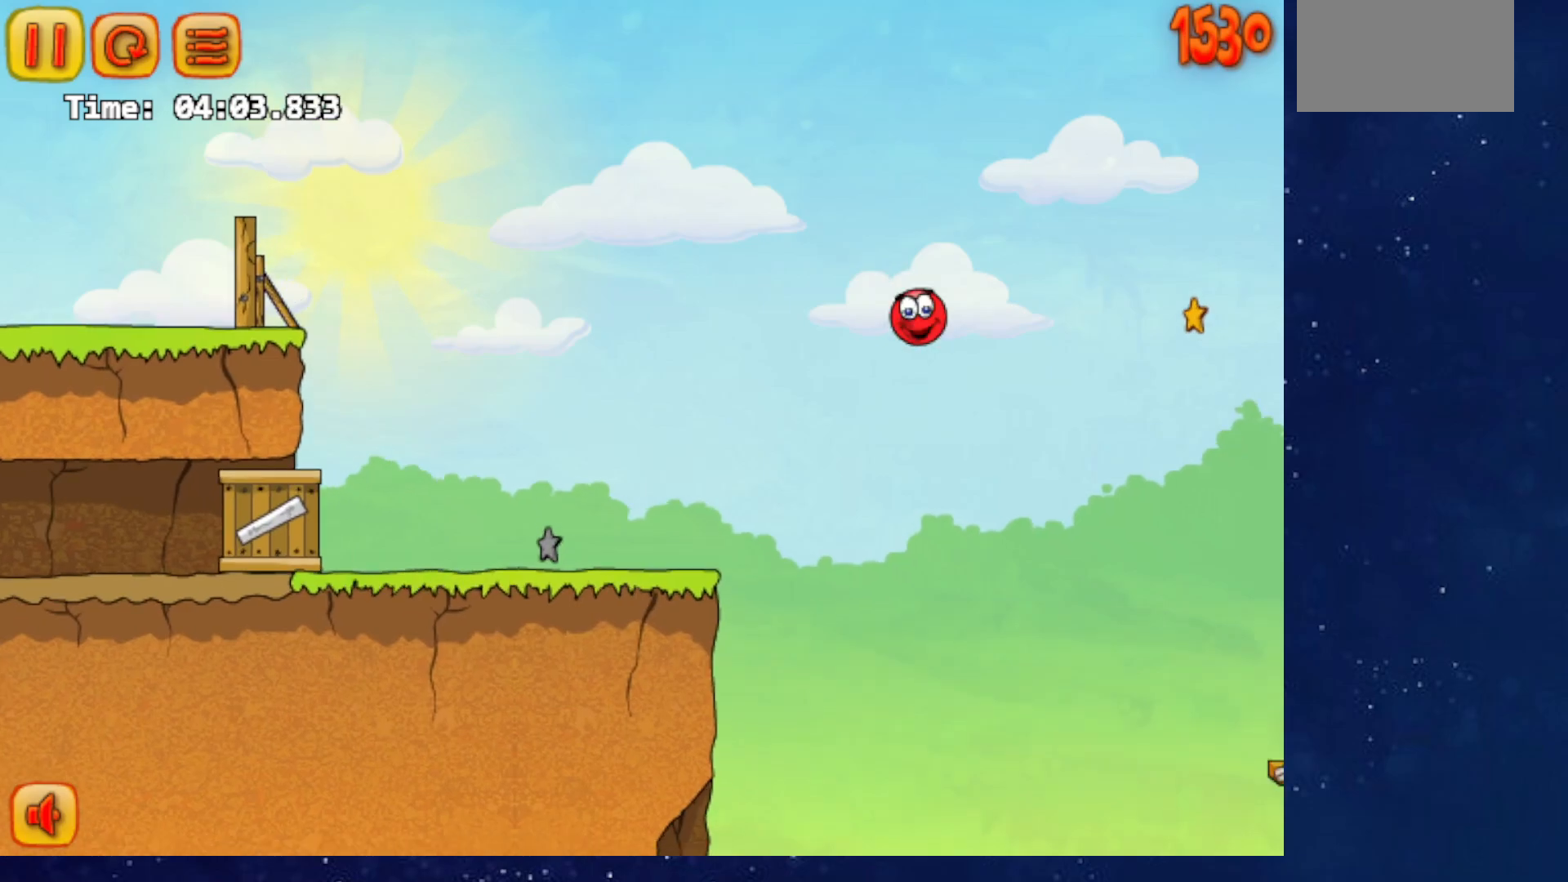
{"keys": ["right", "up"], "events": []}
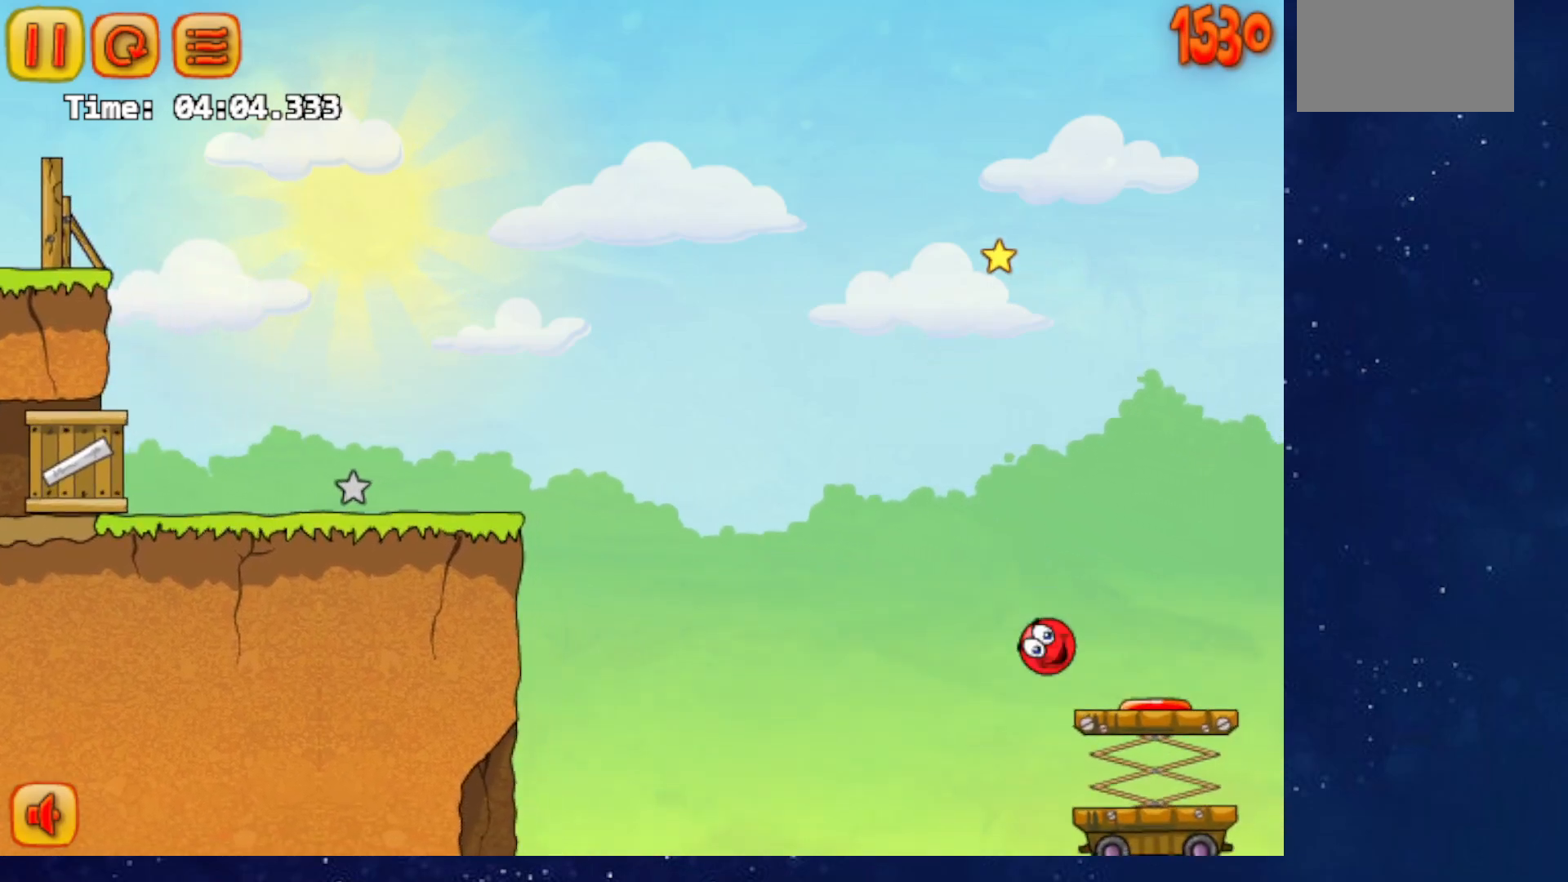
{"keys": ["right", "up"], "events": []}
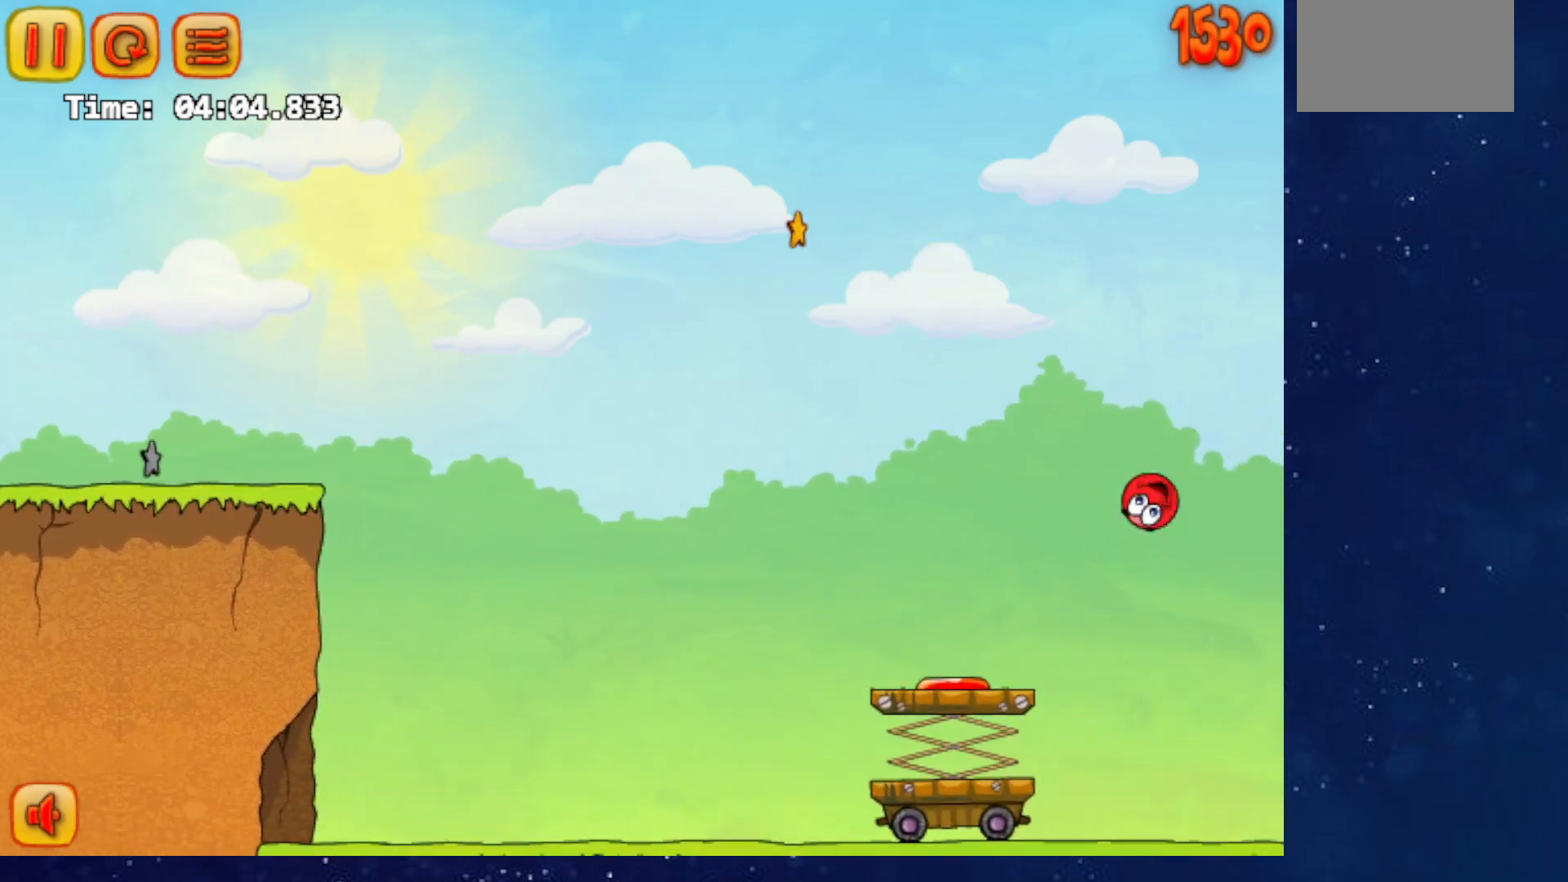
{"keys": ["up"], "events": [[84, "up", "up"], [200, "left", "down"], [217, "up", "down"], [234, "right", "up"], [451, "left", "up"]]}
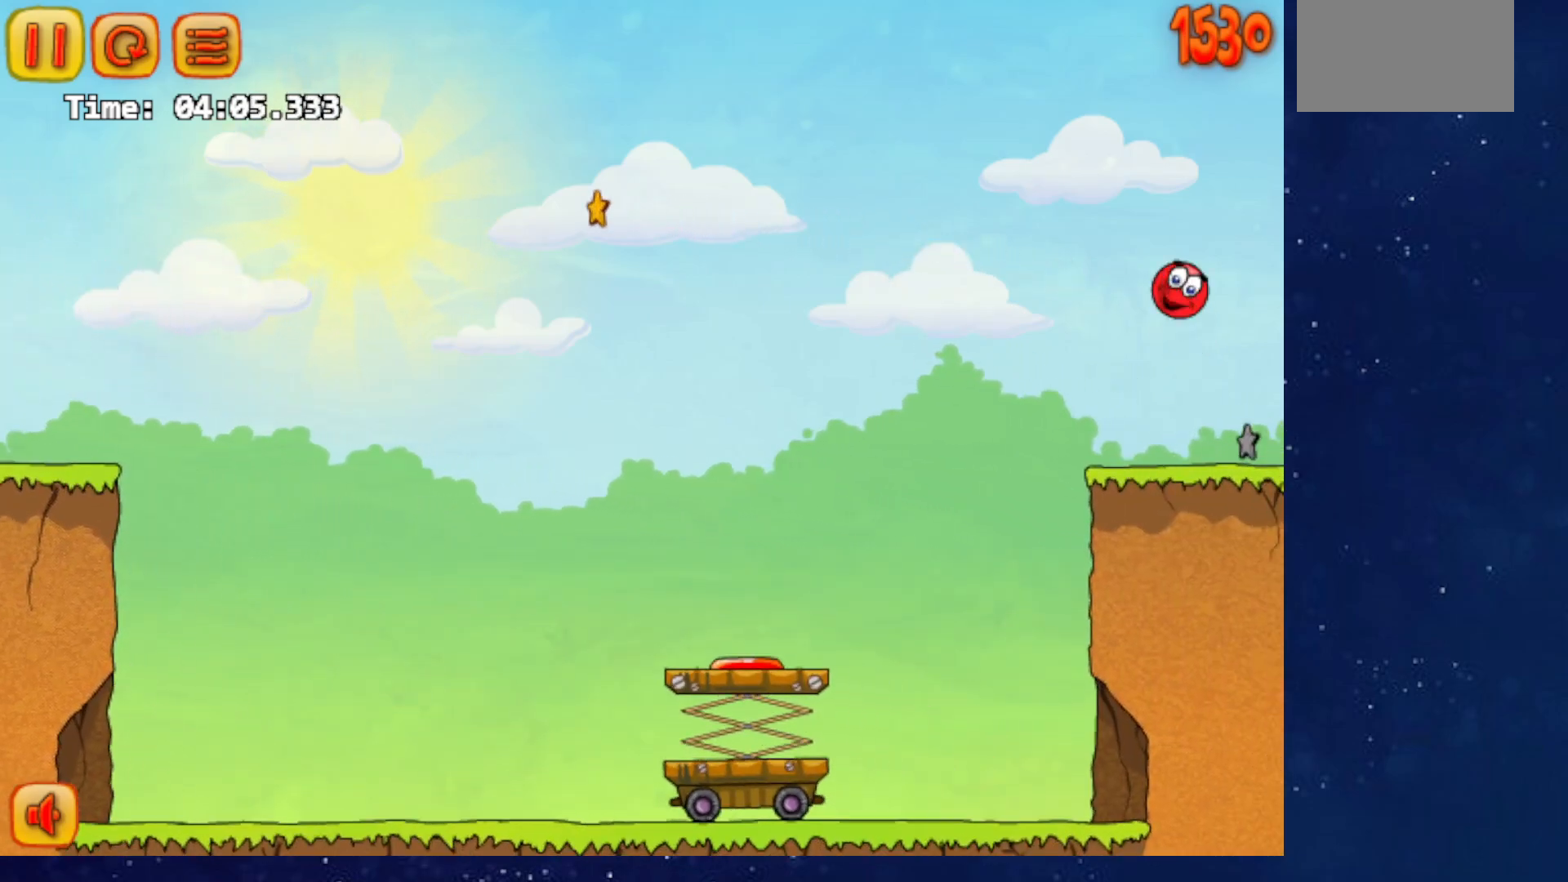
{"keys": ["right"], "events": [[17, "right", "down"], [167, "up", "up"]]}
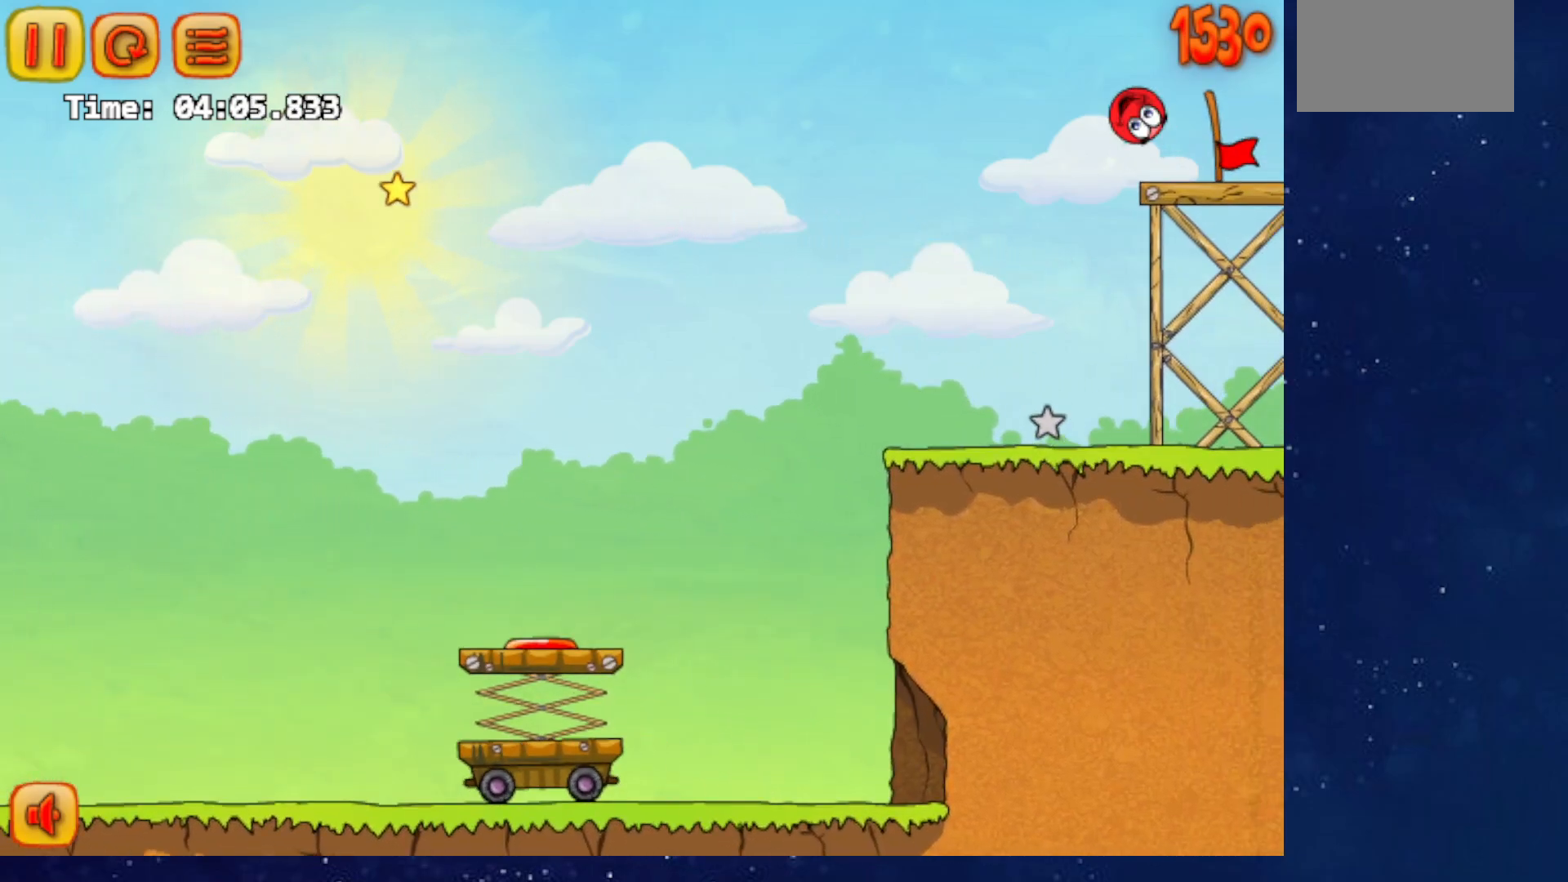
{"keys": ["right"], "events": []}
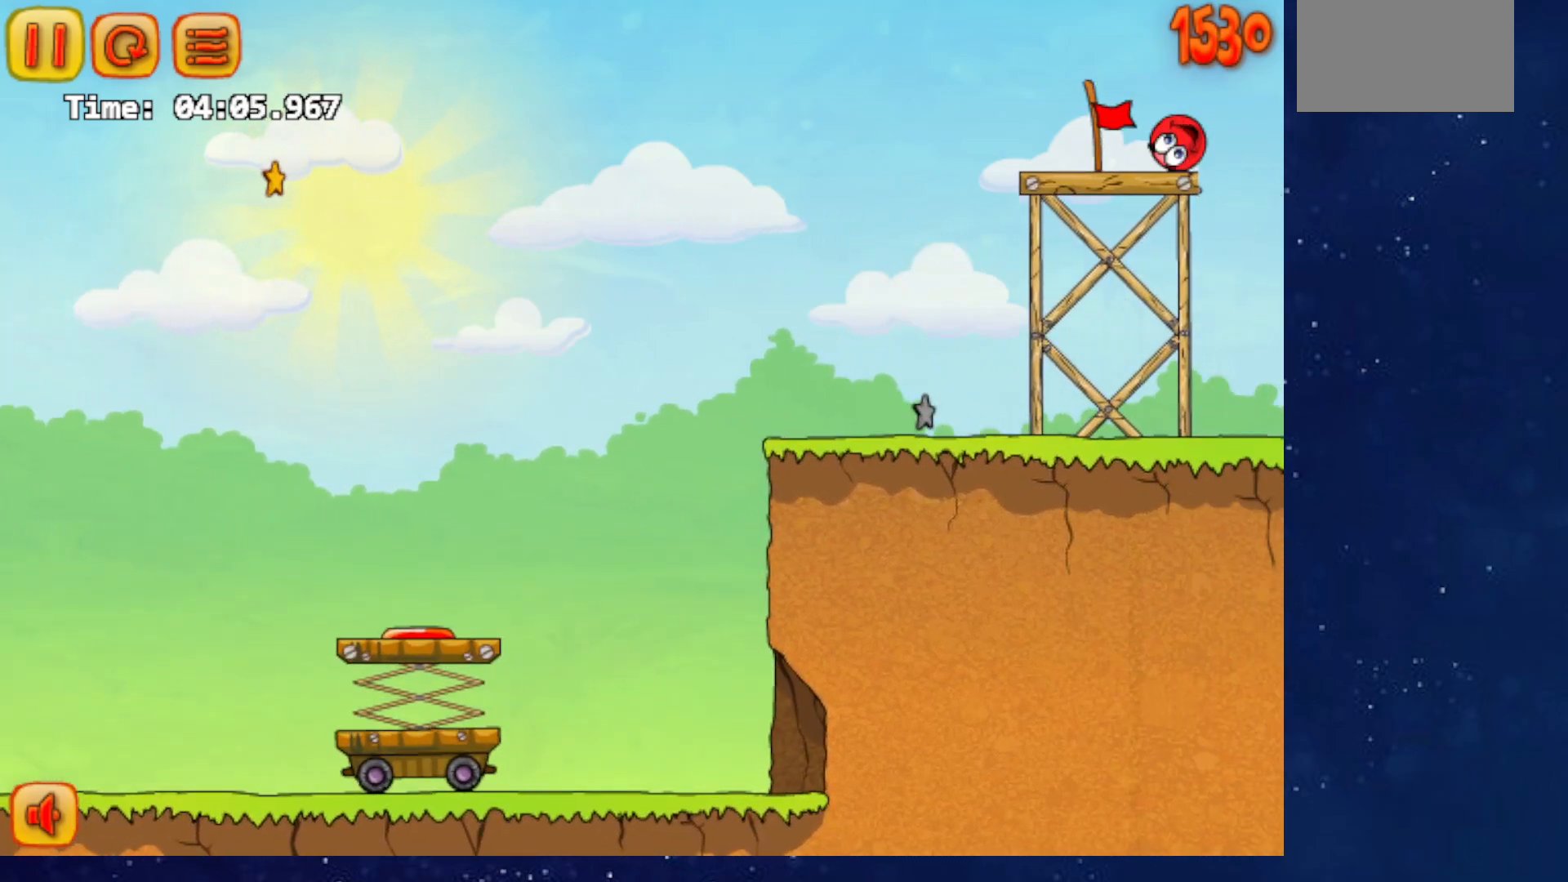
{"keys": [], "events": [[100, "right", "up"]]}
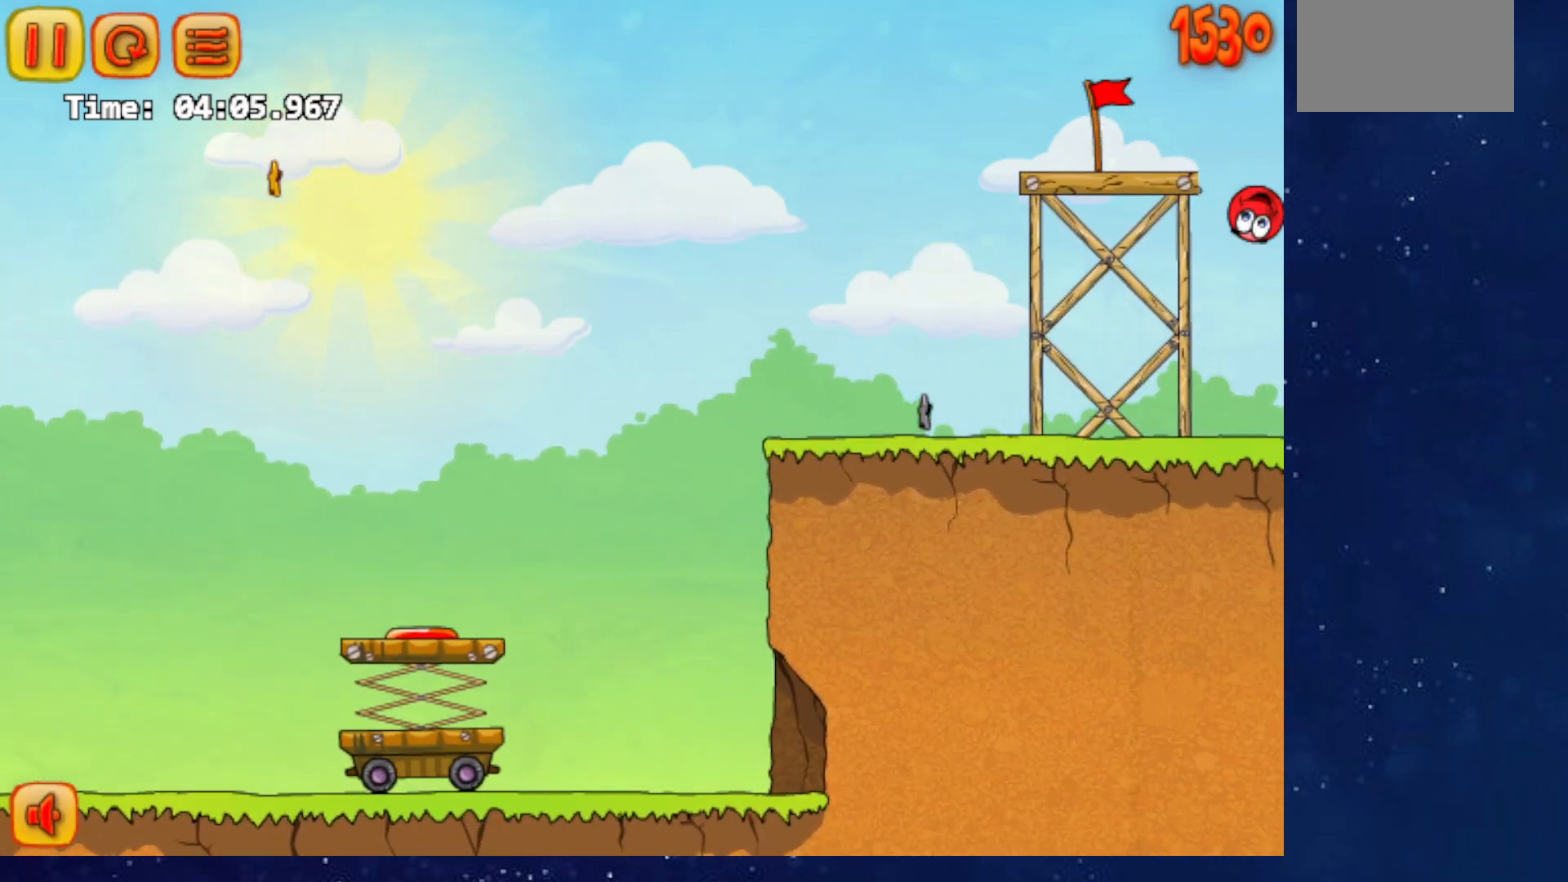
{"keys": [], "events": []}
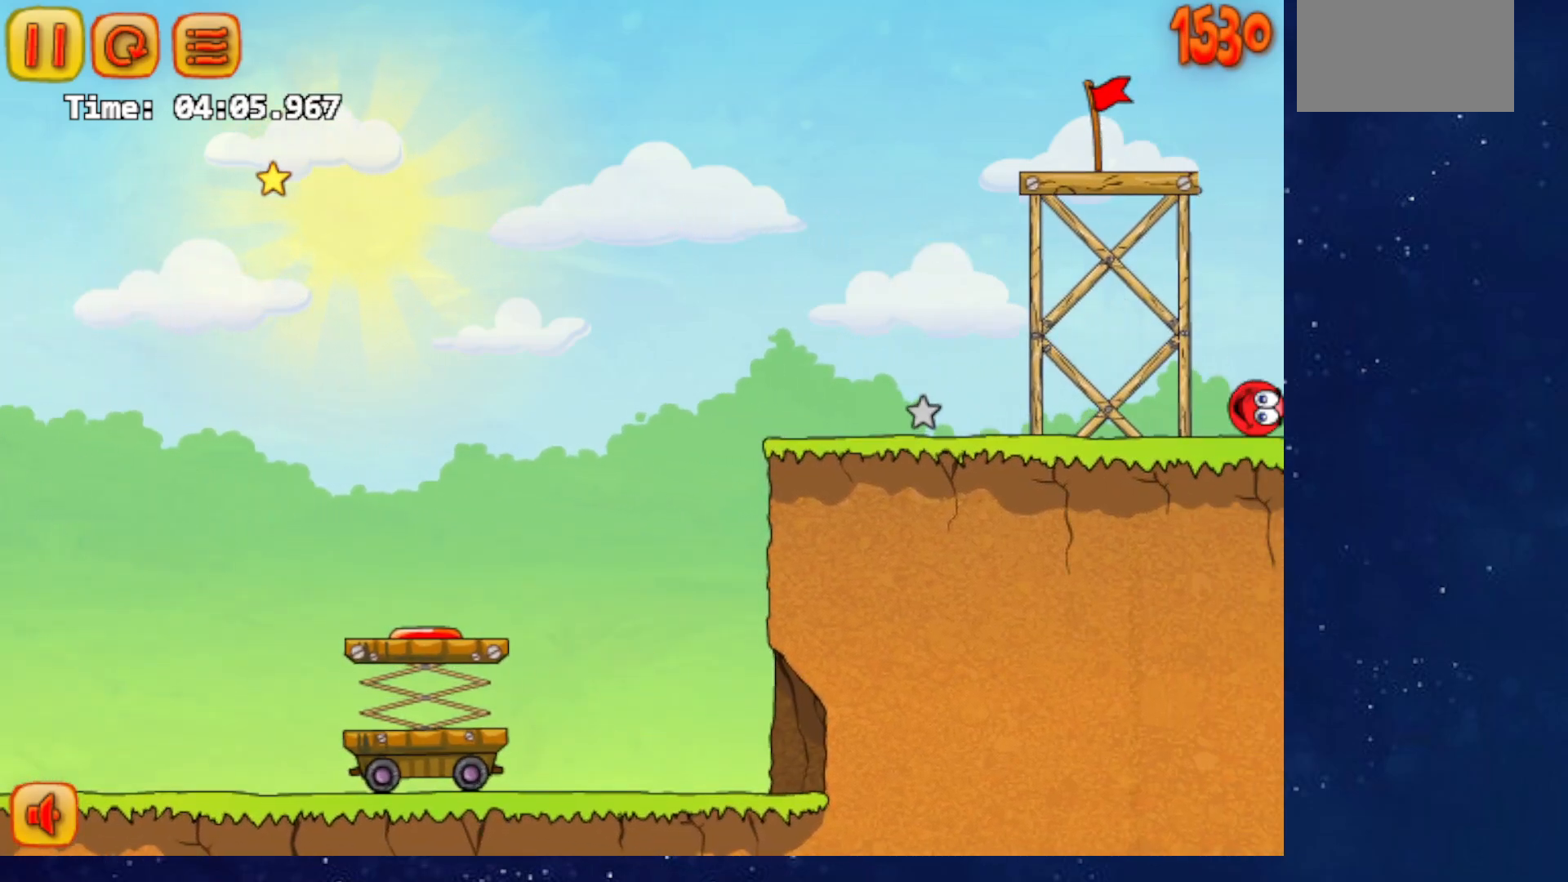
{"keys": [], "events": []}
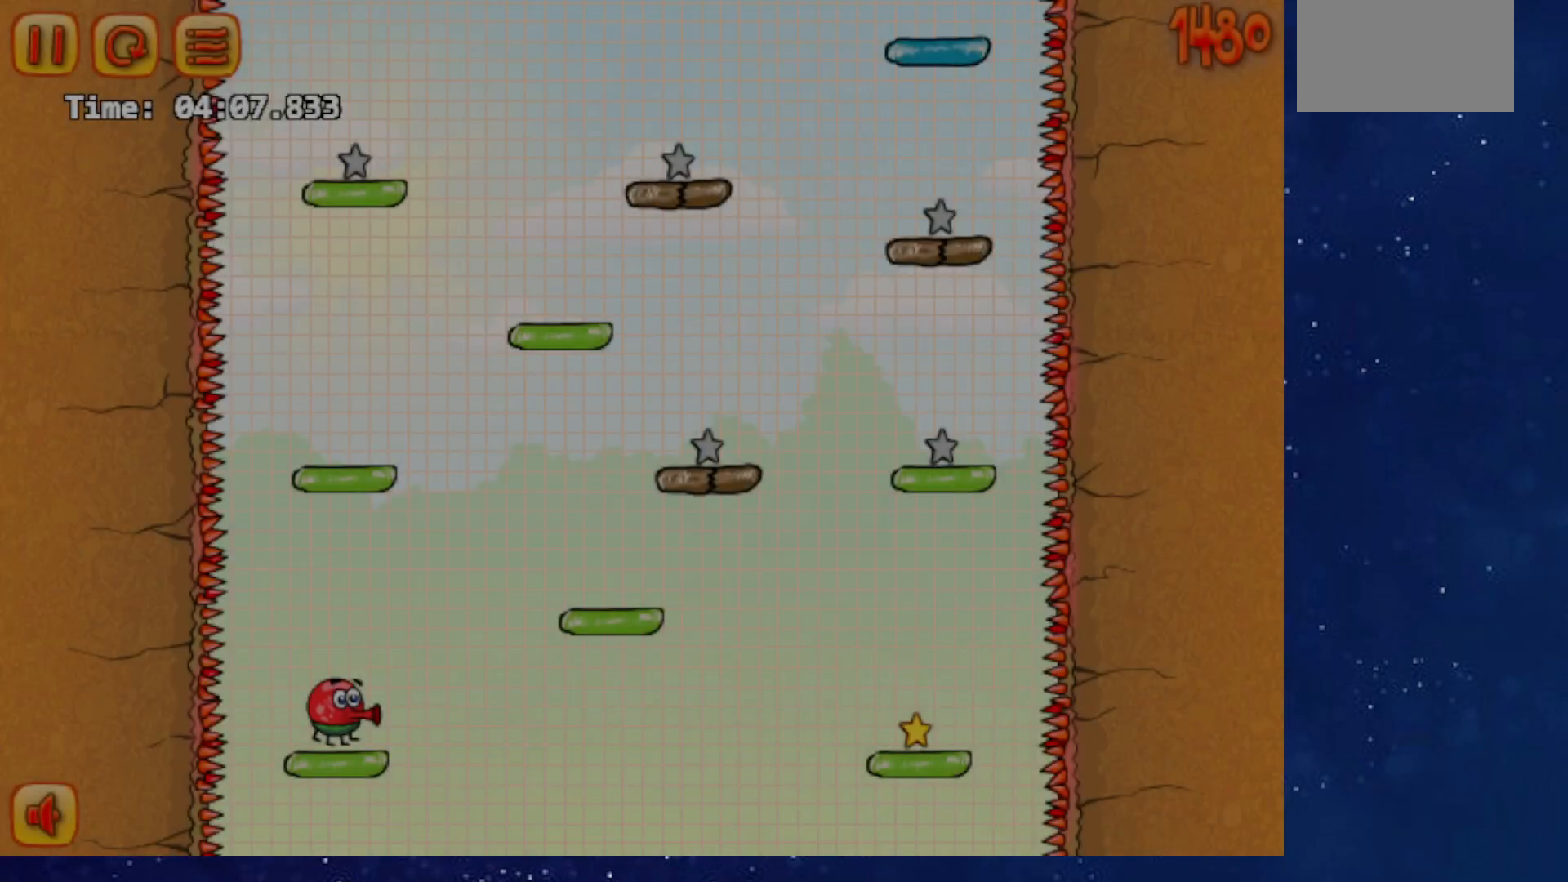
{"keys": [], "events": [[16, "p", "down"], [66, "p", "up"], [367, "p", "down"], [417, "p", "up"], [417, "r", "down"], [483, "r", "up"]]}
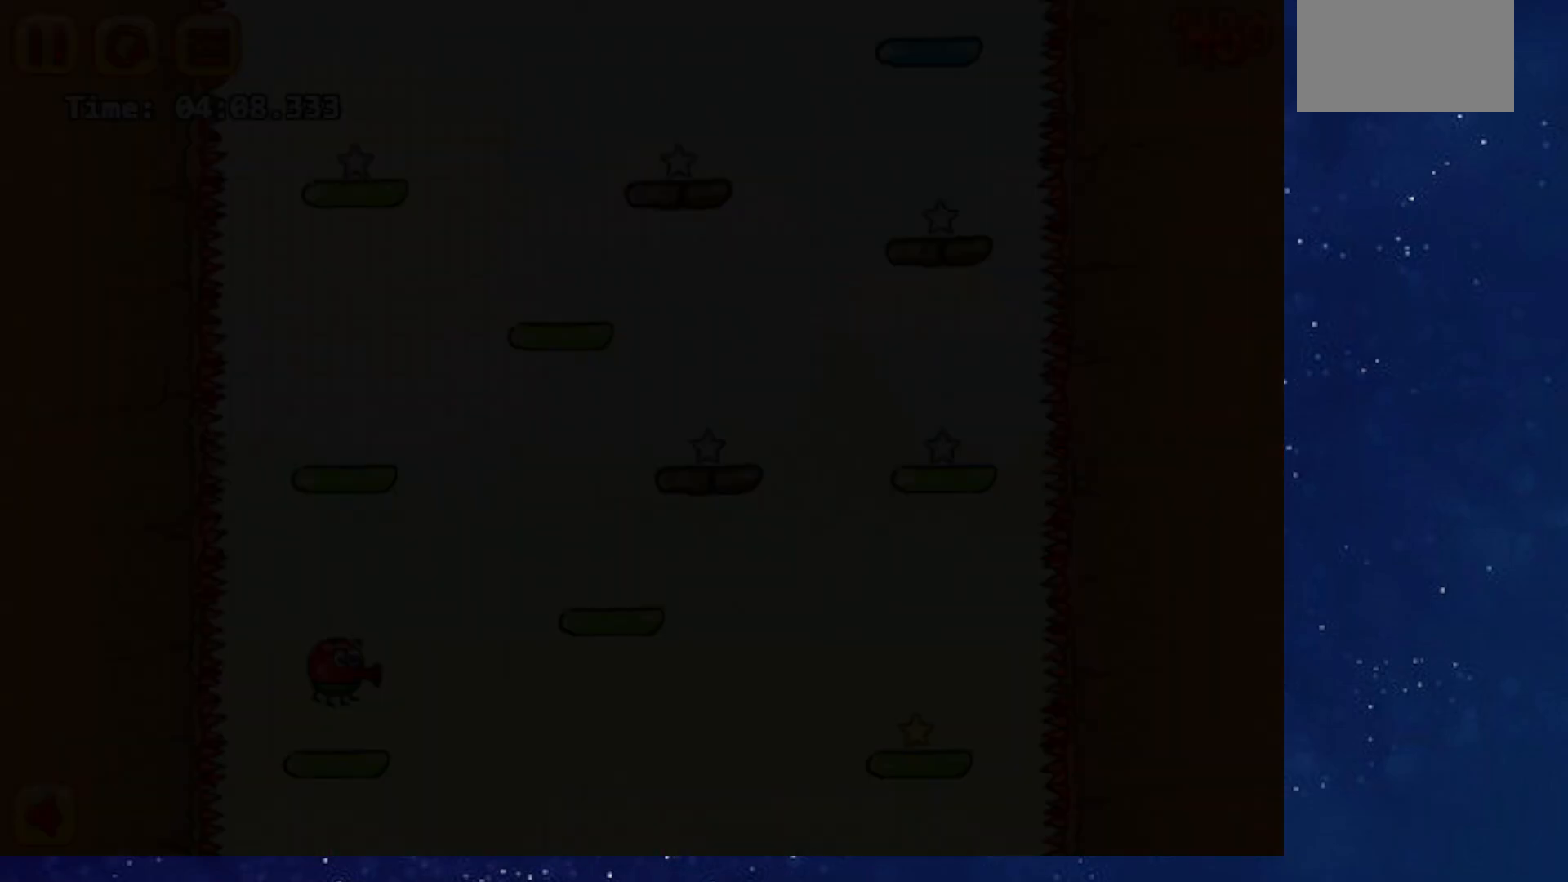
{"keys": [], "events": [[284, "p", "down"], [350, "p", "up"]]}
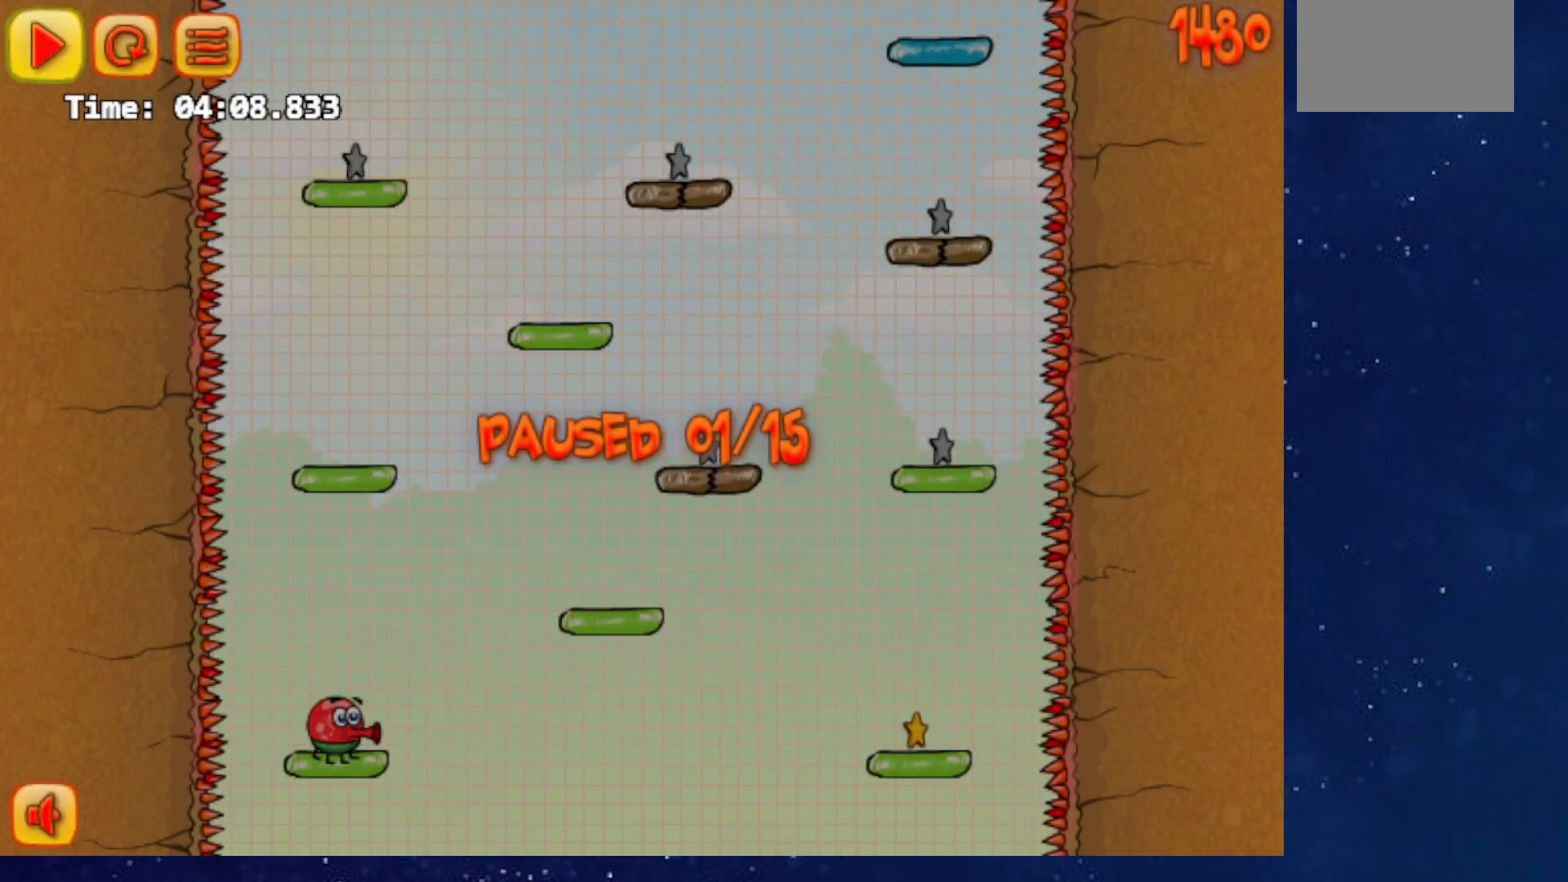
{"keys": [], "events": [[350, "p", "down"], [400, "p", "up"]]}
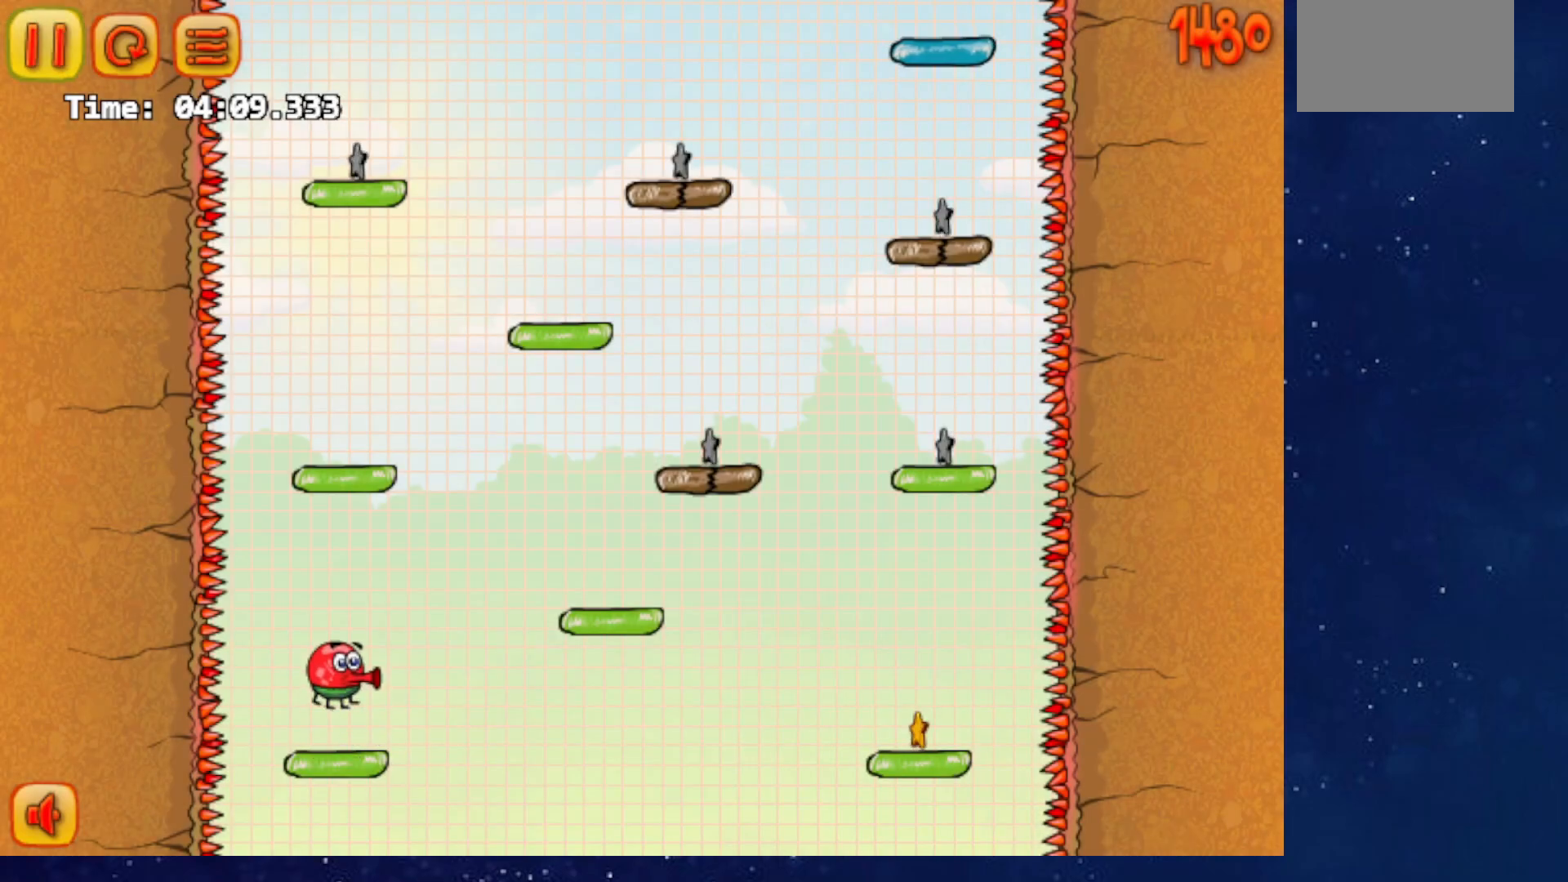
{"keys": [], "events": []}
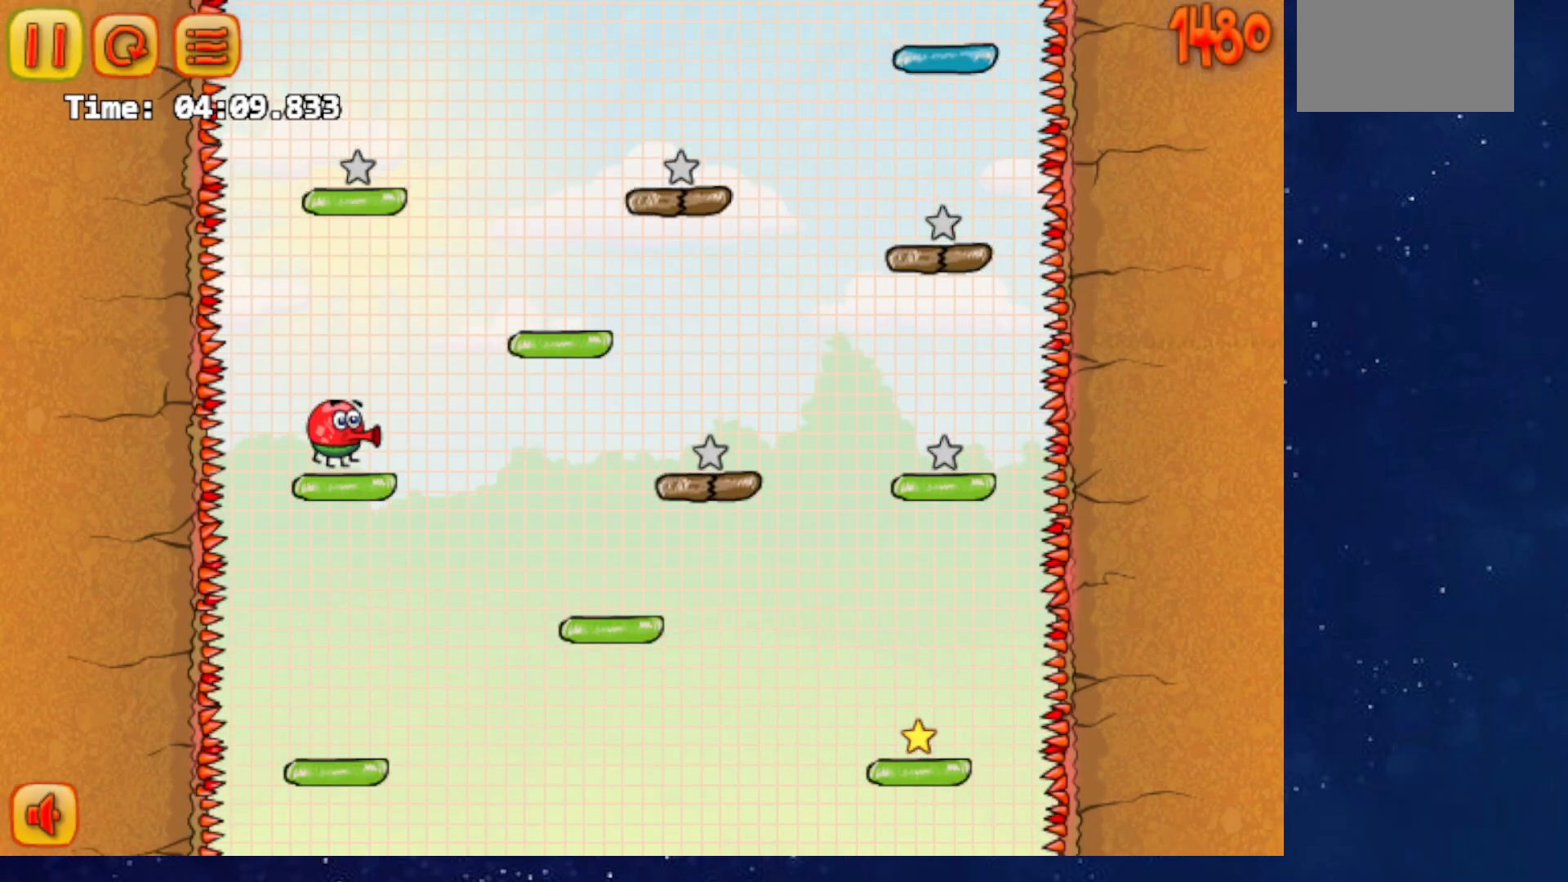
{"keys": [], "events": []}
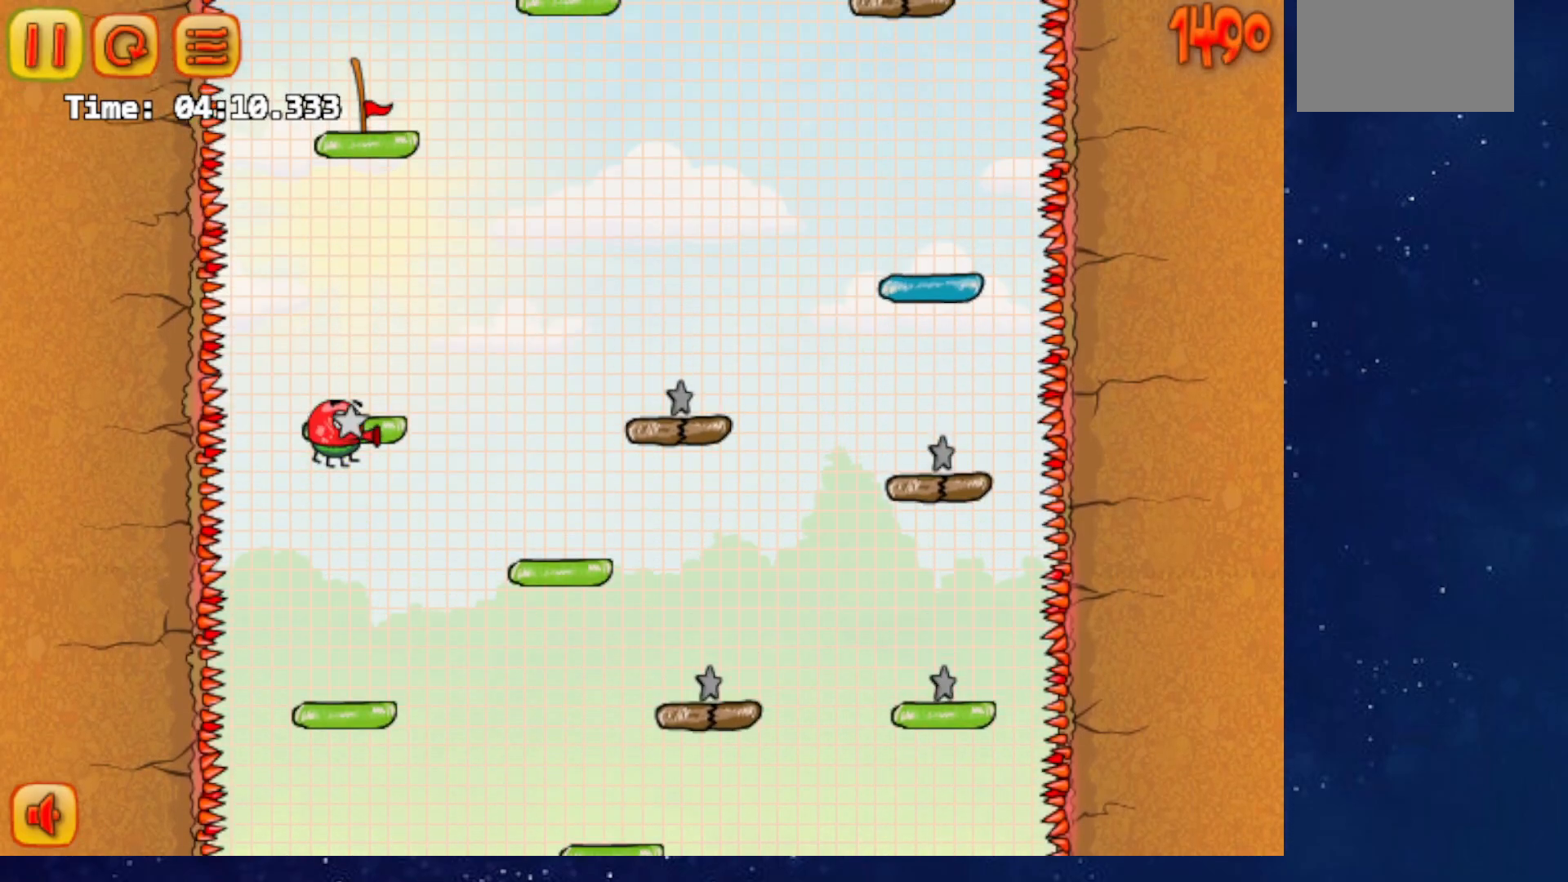
{"keys": ["right"], "events": [[84, "right", "down"]]}
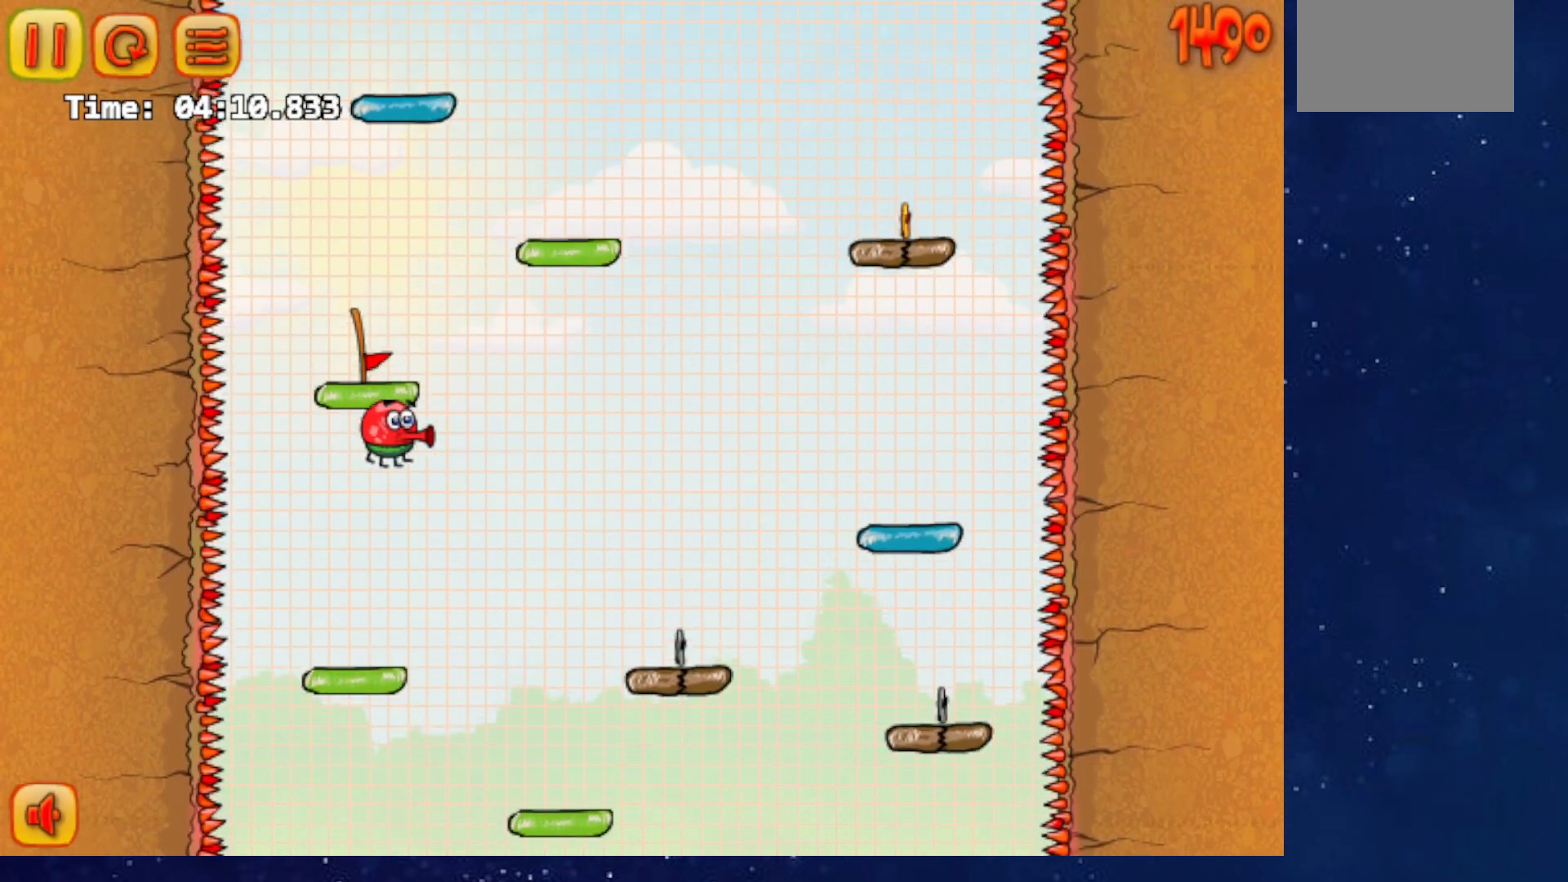
{"keys": ["right"], "events": [[300, "p", "down"], [333, "p", "up"]]}
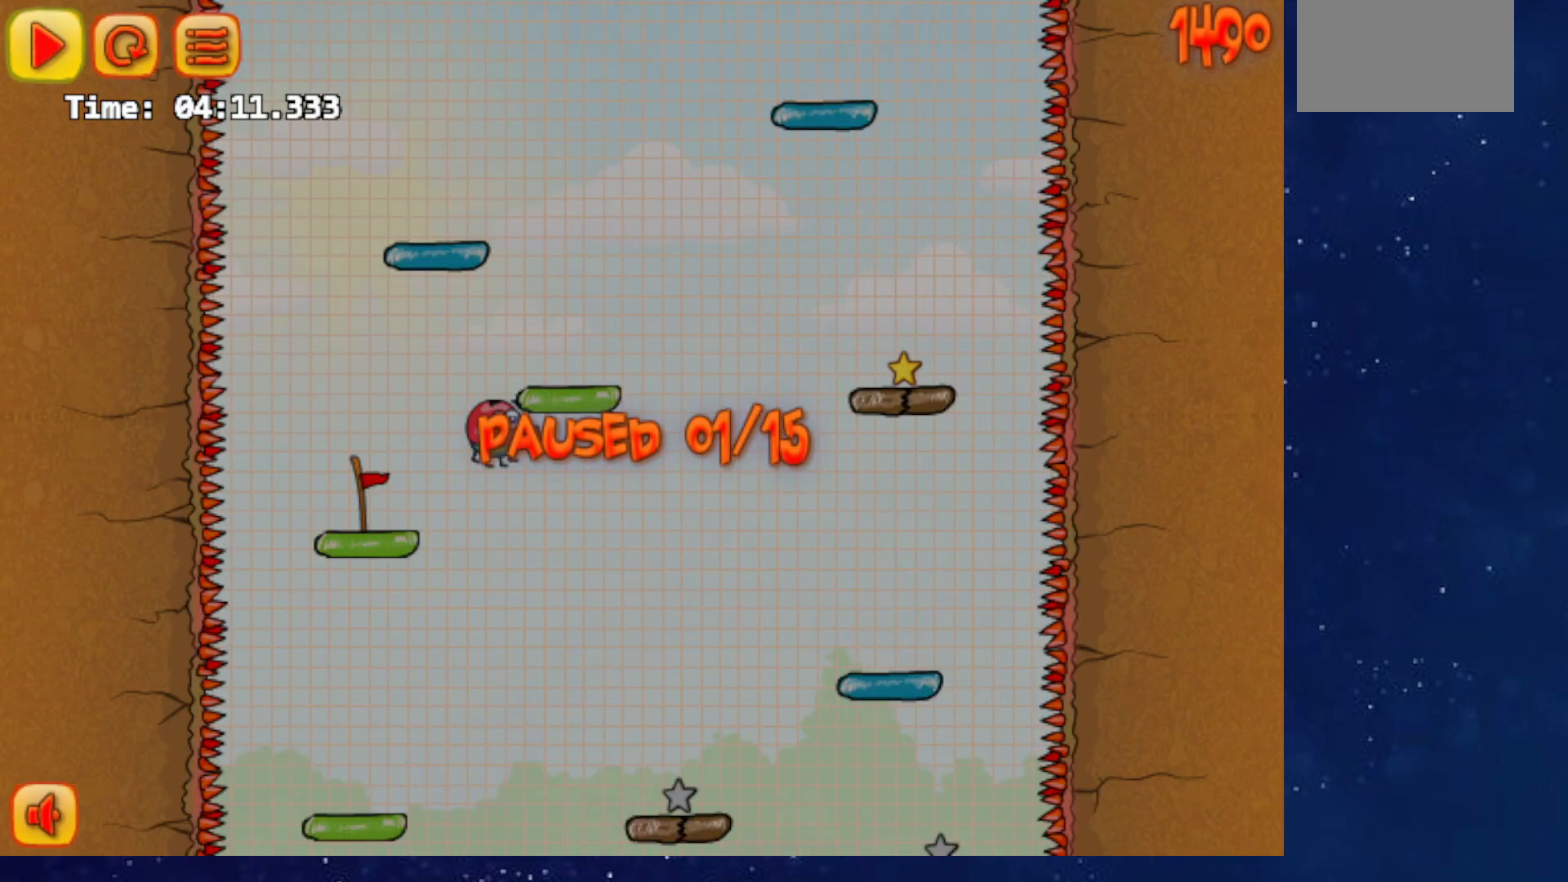
{"keys": ["right"], "events": [[100, "p", "down"], [150, "p", "up"]]}
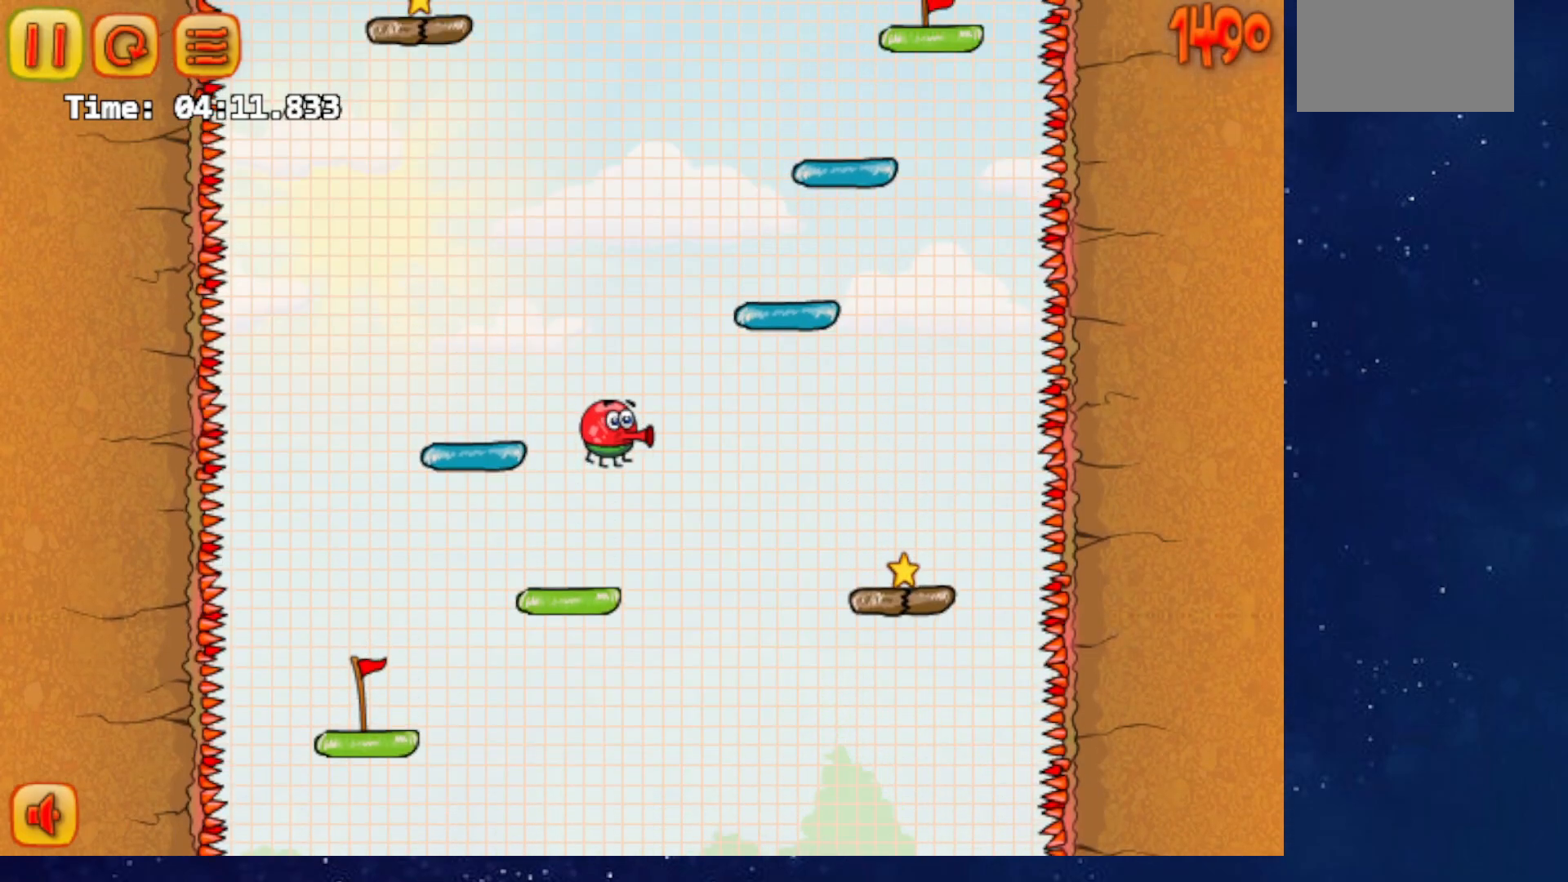
{"keys": ["left"], "events": [[216, "left", "down"], [216, "right", "up"]]}
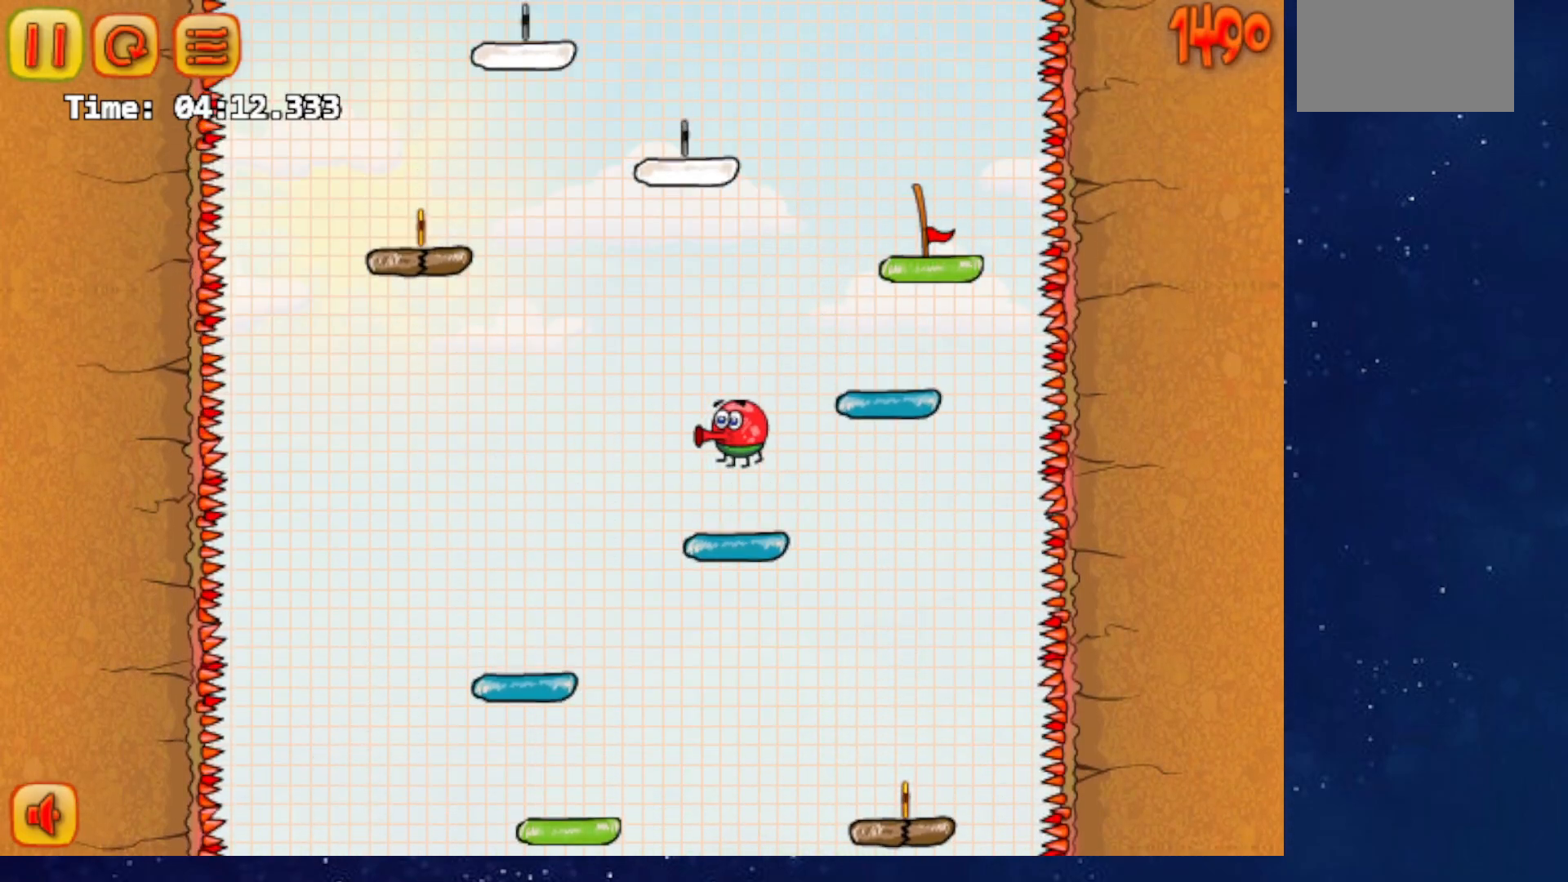
{"keys": [], "events": [[350, "left", "up"]]}
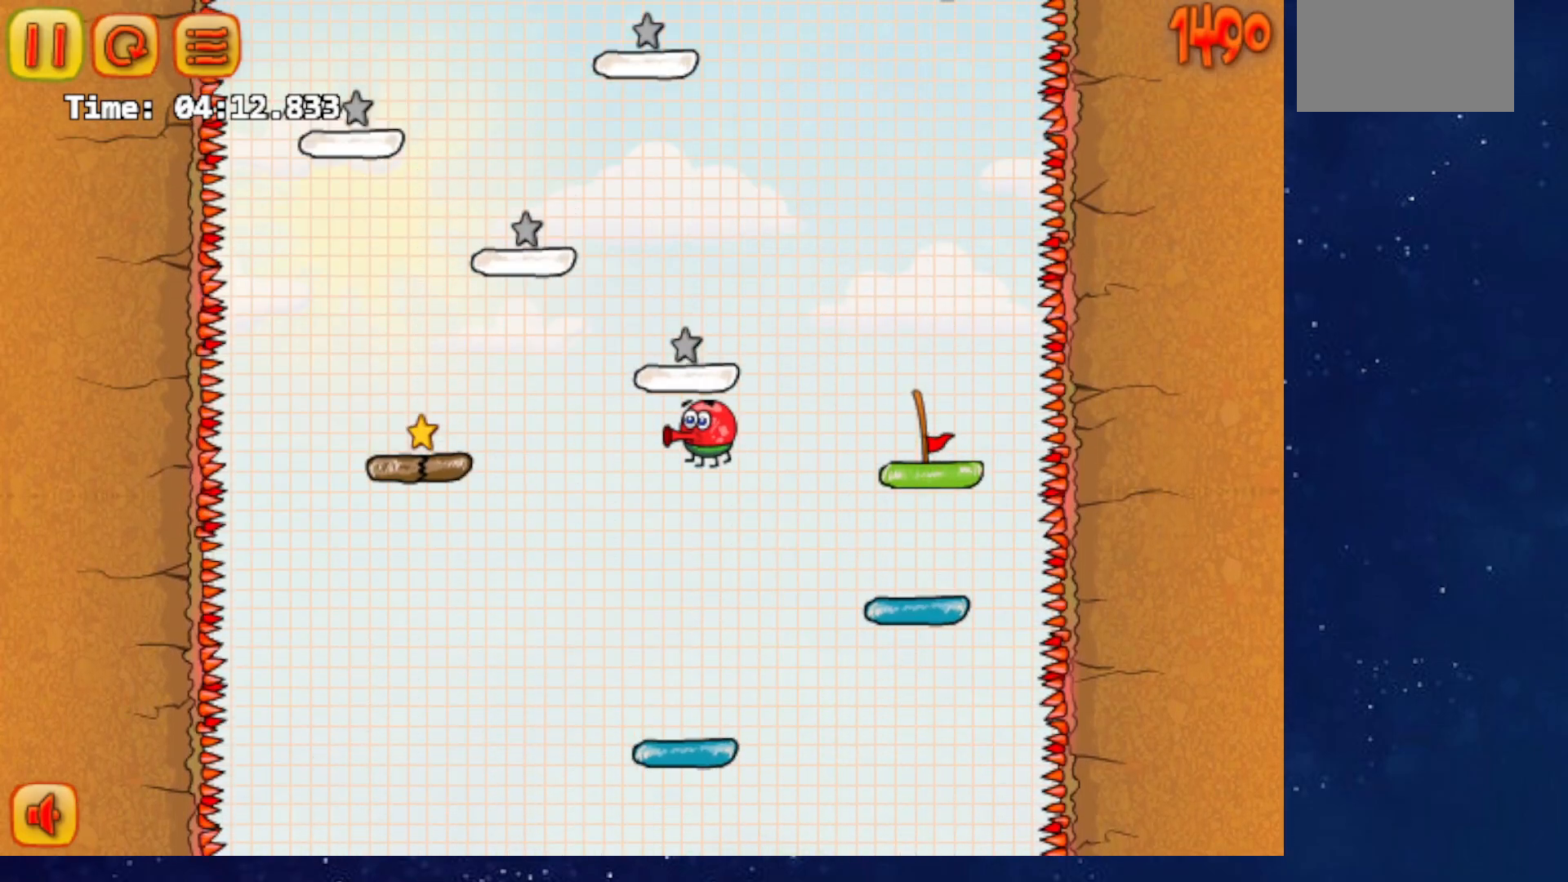
{"keys": ["p", "right"], "events": [[183, "left", "down"], [216, "left", "up"], [283, "left", "down"], [400, "left", "up"], [417, "right", "down"], [450, "p", "down"]]}
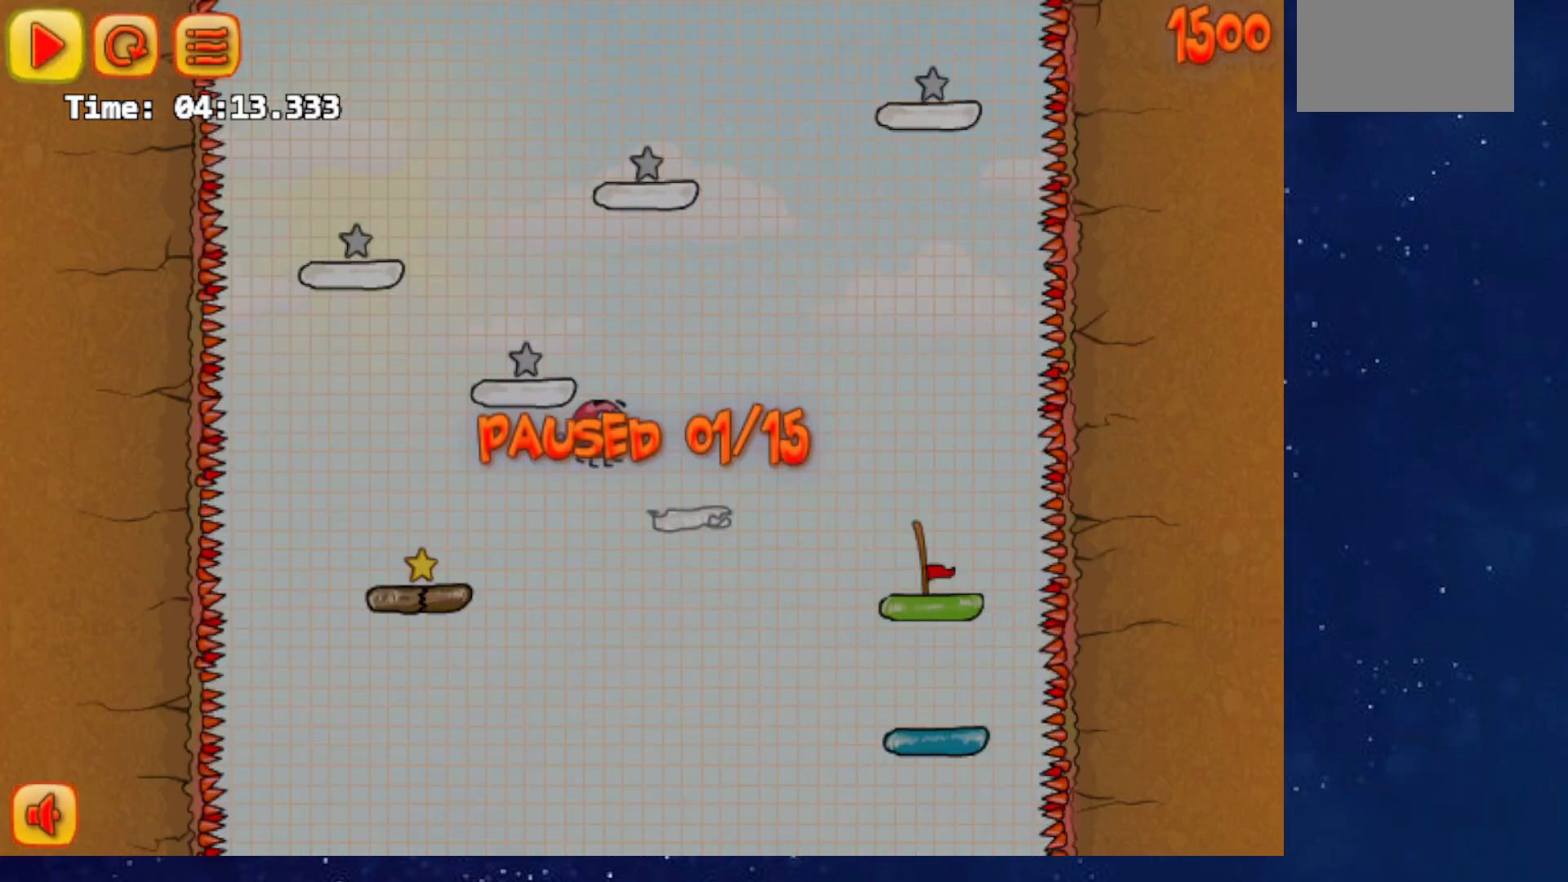
{"keys": ["right"], "events": [[17, "p", "up"], [317, "p", "down"], [367, "p", "up"]]}
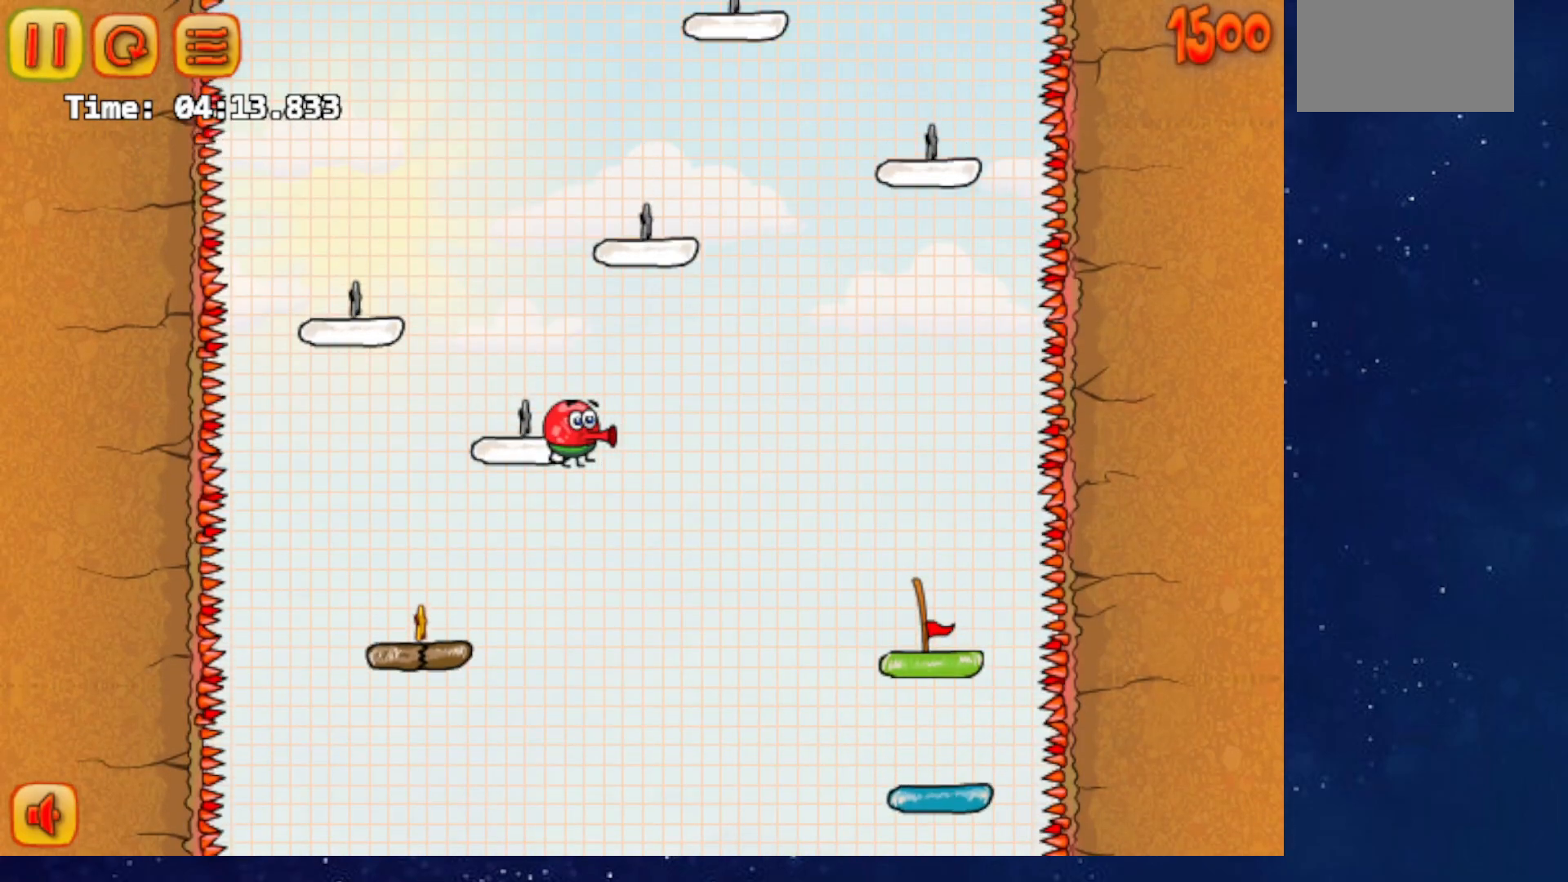
{"keys": ["right"], "events": [[283, "p", "down"], [333, "p", "up"]]}
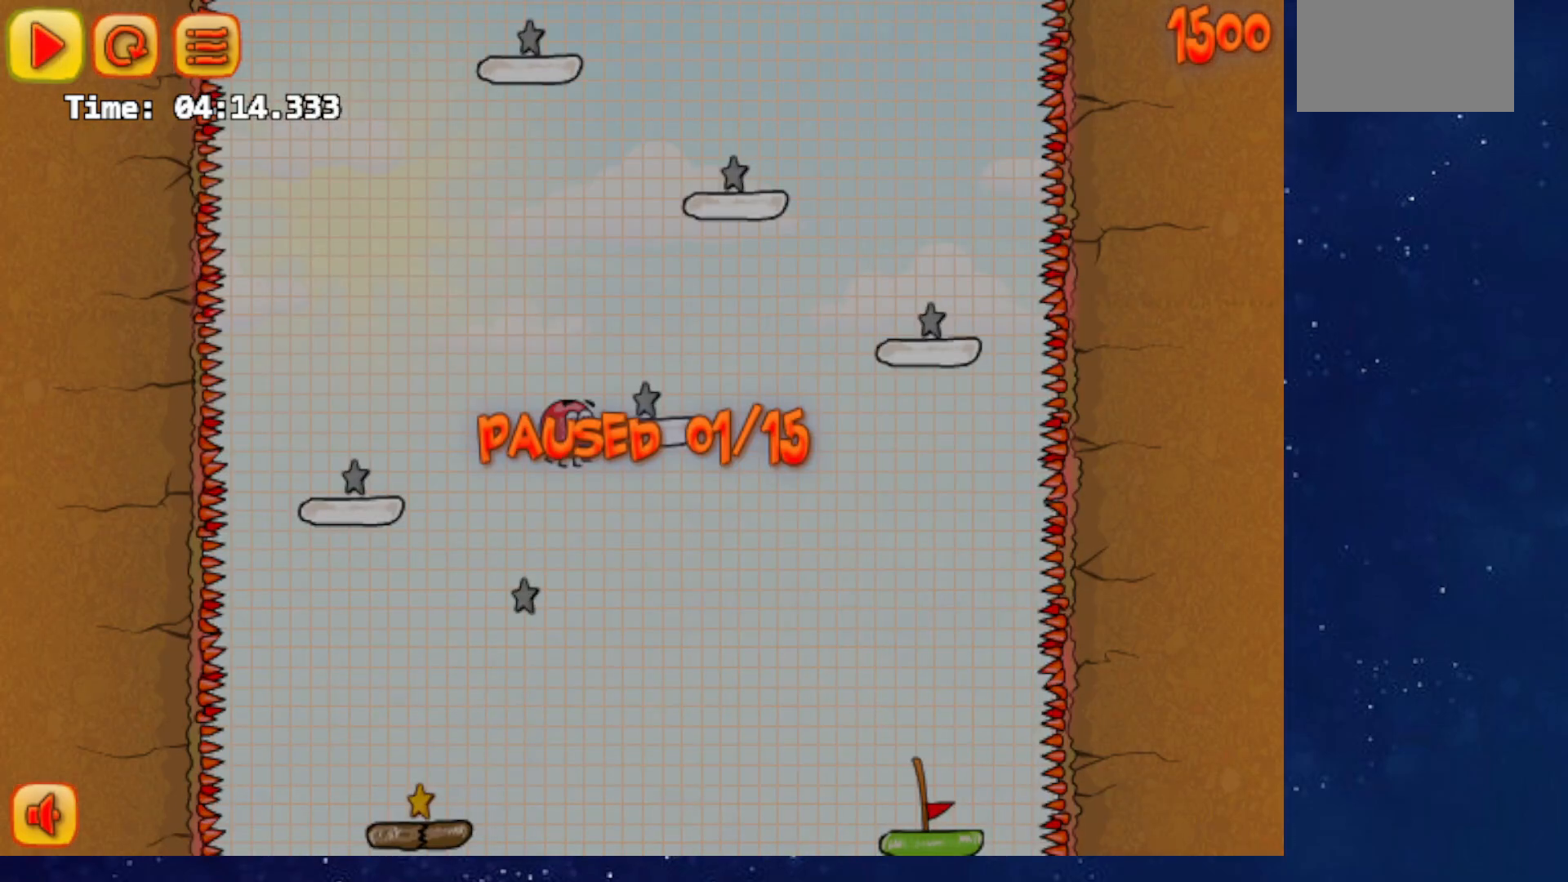
{"keys": ["right"], "events": [[50, "p", "down"], [100, "p", "up"]]}
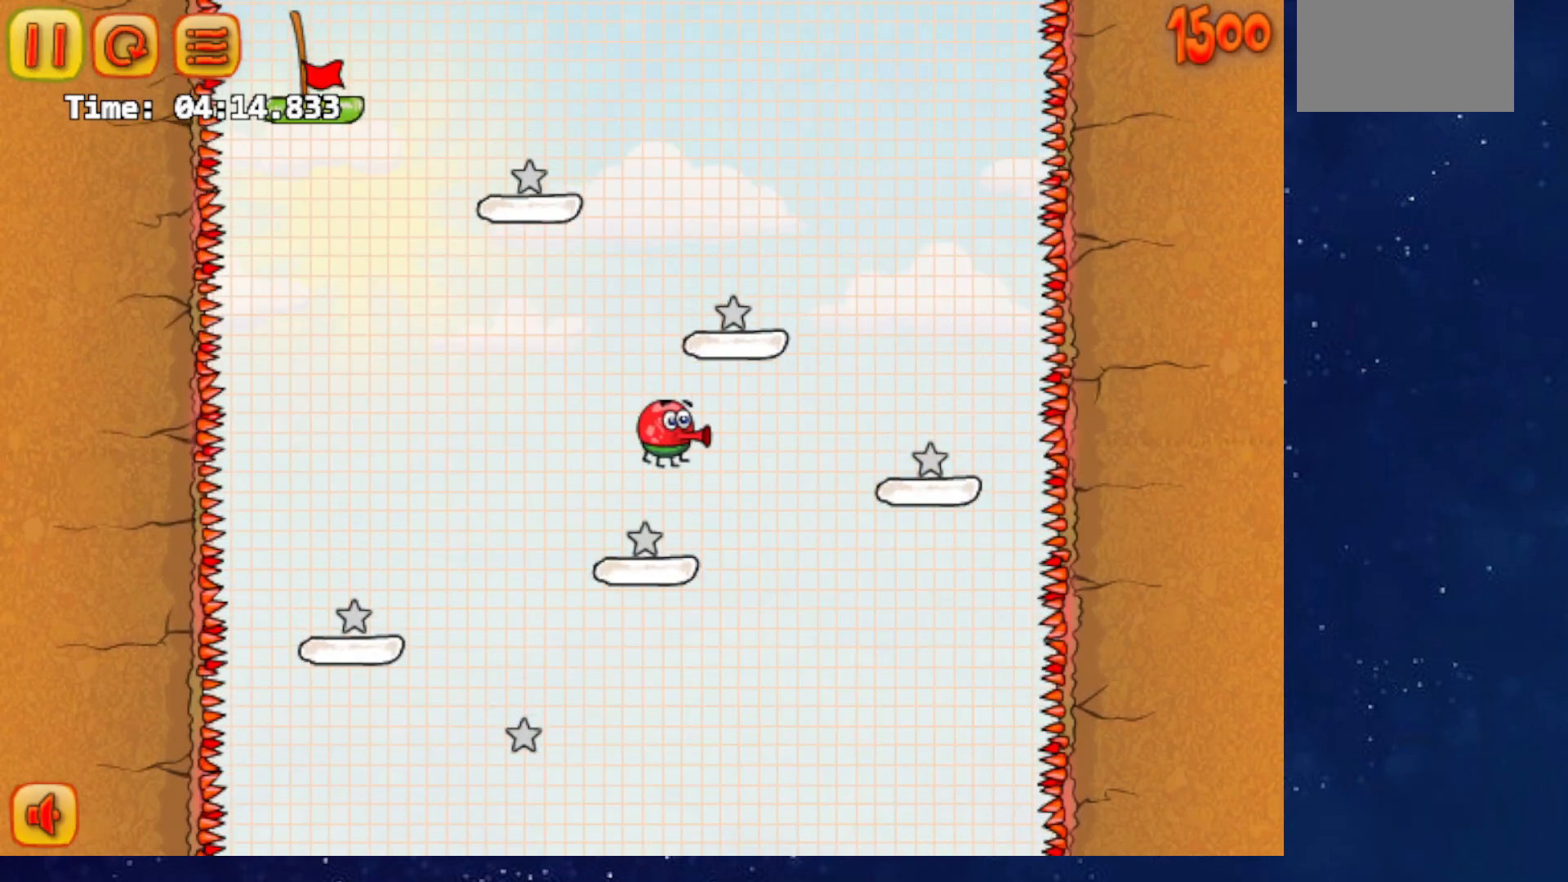
{"keys": ["down", "left"], "events": [[16, "right", "up"], [33, "left", "down"], [467, "down", "down"]]}
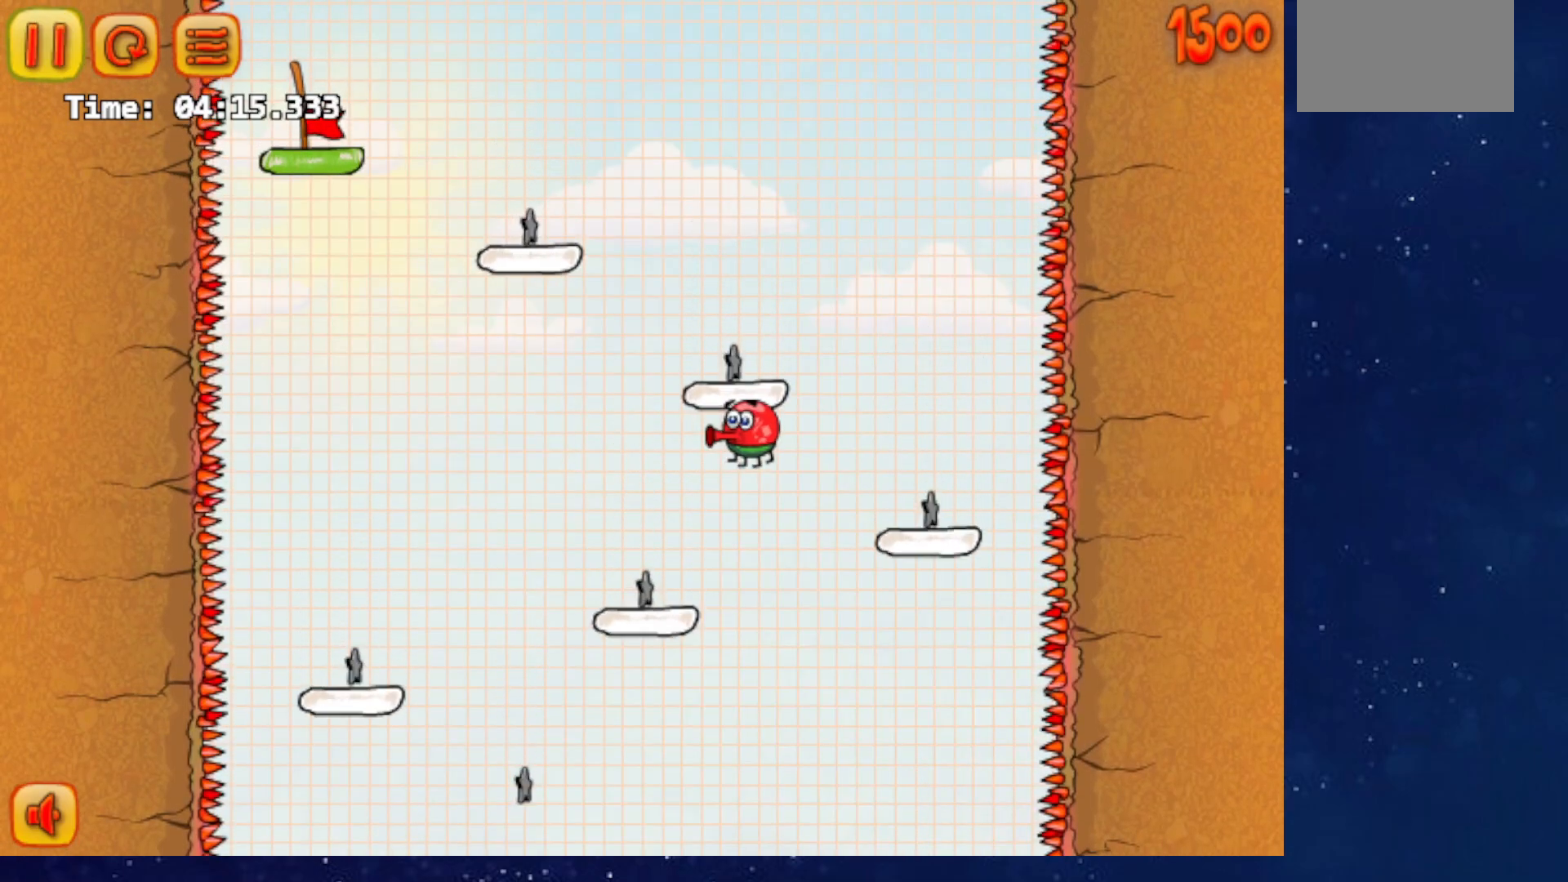
{"keys": ["right"], "events": [[267, "left", "up"], [284, "right", "down"], [334, "down", "up"]]}
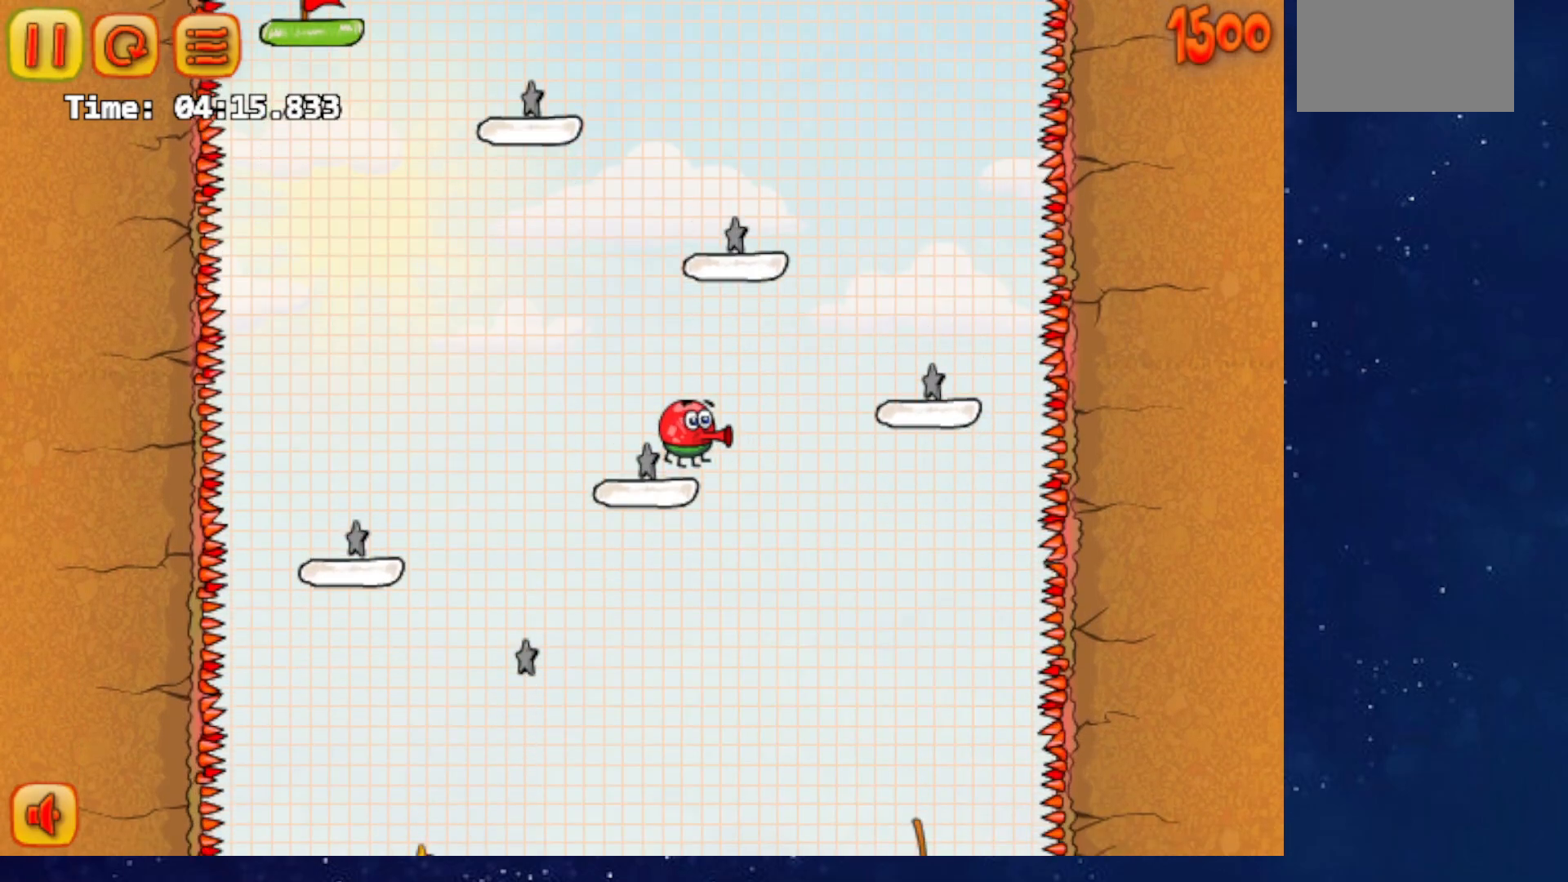
{"keys": ["down", "right"], "events": [[250, "down", "down"]]}
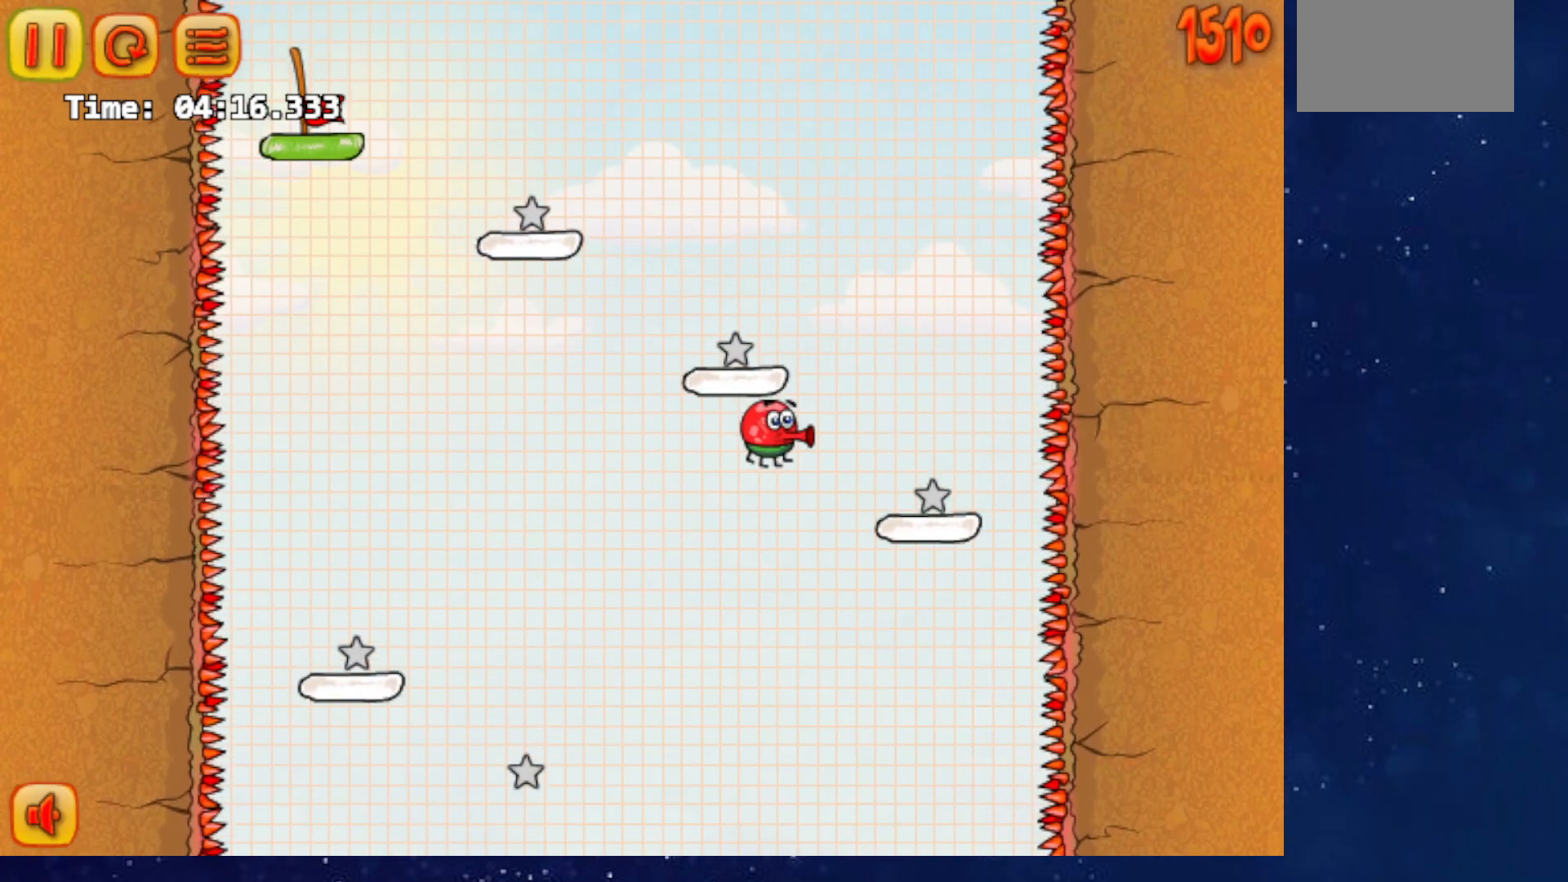
{"keys": ["left"], "events": [[334, "down", "up"], [334, "left", "down"], [334, "right", "up"]]}